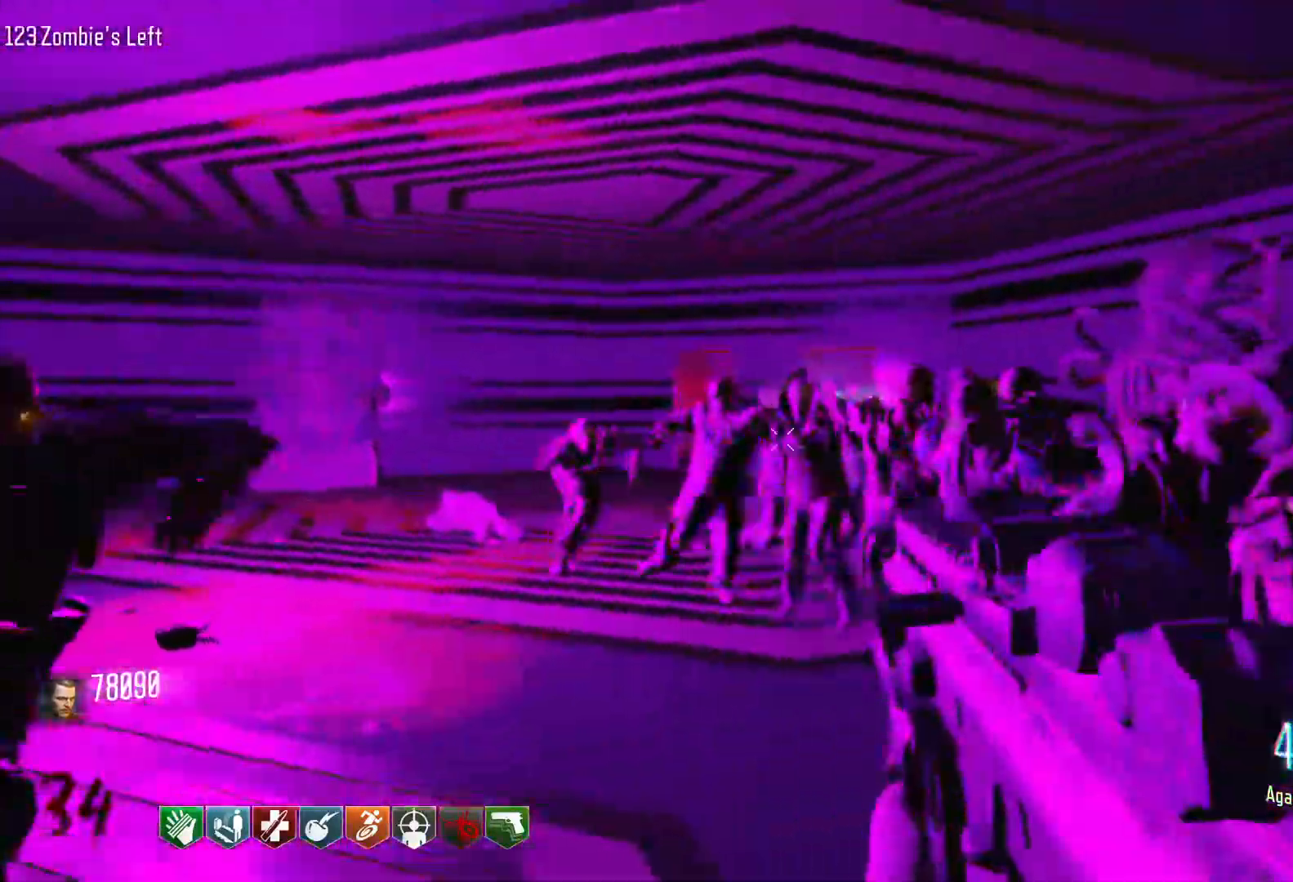
Gameplay with keyboard and mouse; each line is a JSON object with the keys and mouse buttons held at the frame after it. "events" lists presses ("down") and releases ("up") of "1", "2", "3", "4", "5", "a", "alt", "c", "caps_lock", "ctrl", "d", "e", "f", "g", "q", "r", "s", "shift", "space", "t", "tab", "v", "w", "x", "z", "mouse_left", "mouse_wheel" and "mouse_right" between this image and that frame as [ms after this image, input, new state], when the widget could be followed in between. "mouse_left", "mouse_wheel", "mouse_right" = the "left", "wheel", "right" buttons of the "mouse" list. No other keys are recorded. "wheel" means that the mouse wheel is clicked or scrolled. Not read: mouse_move.
{"keys": ["a", "s"], "mouse": ["left"], "events": []}
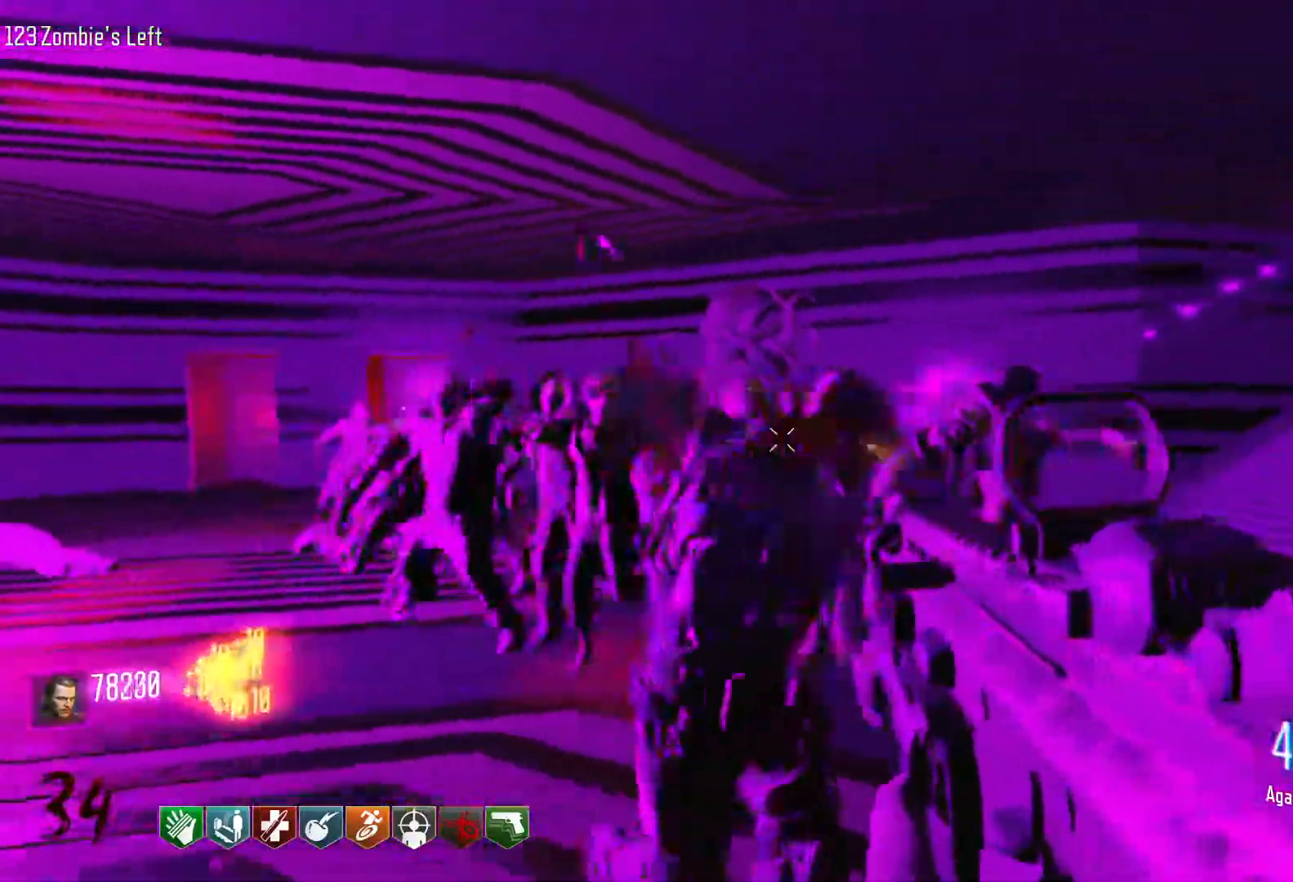
{"keys": ["a", "s"], "mouse": ["left"], "events": []}
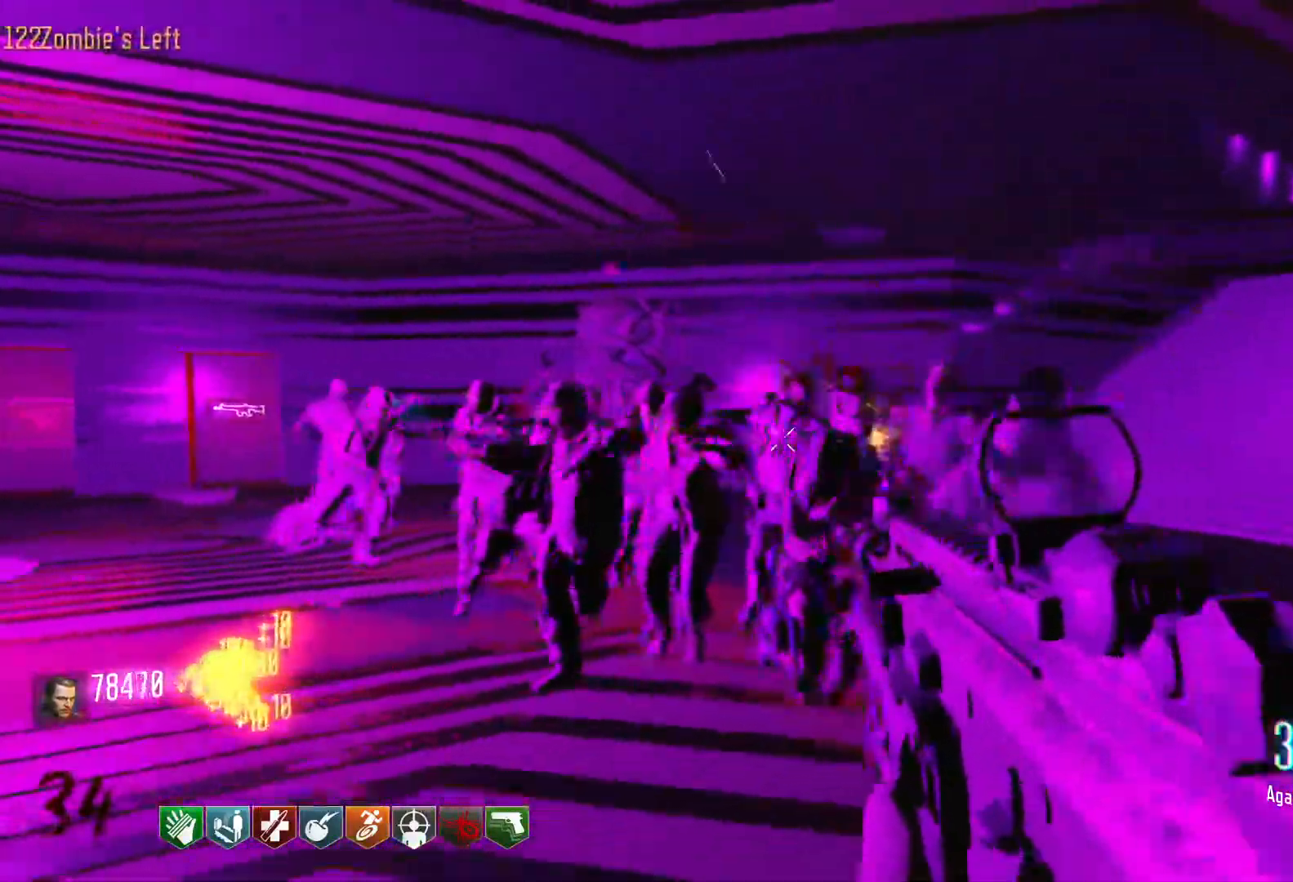
{"keys": ["a"], "mouse": ["left"], "events": [[450, "s", "up"]]}
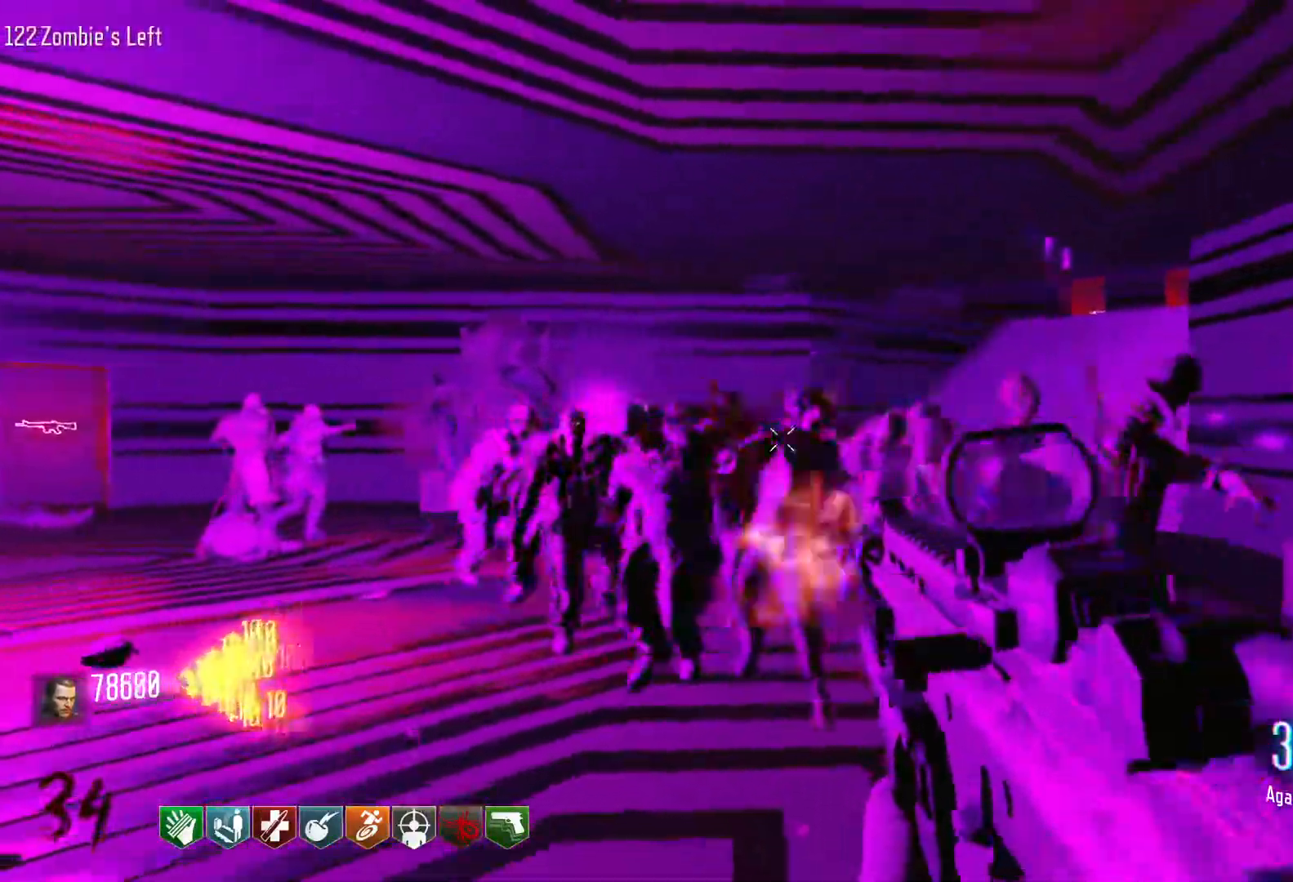
{"keys": ["a"], "mouse": ["left"], "events": []}
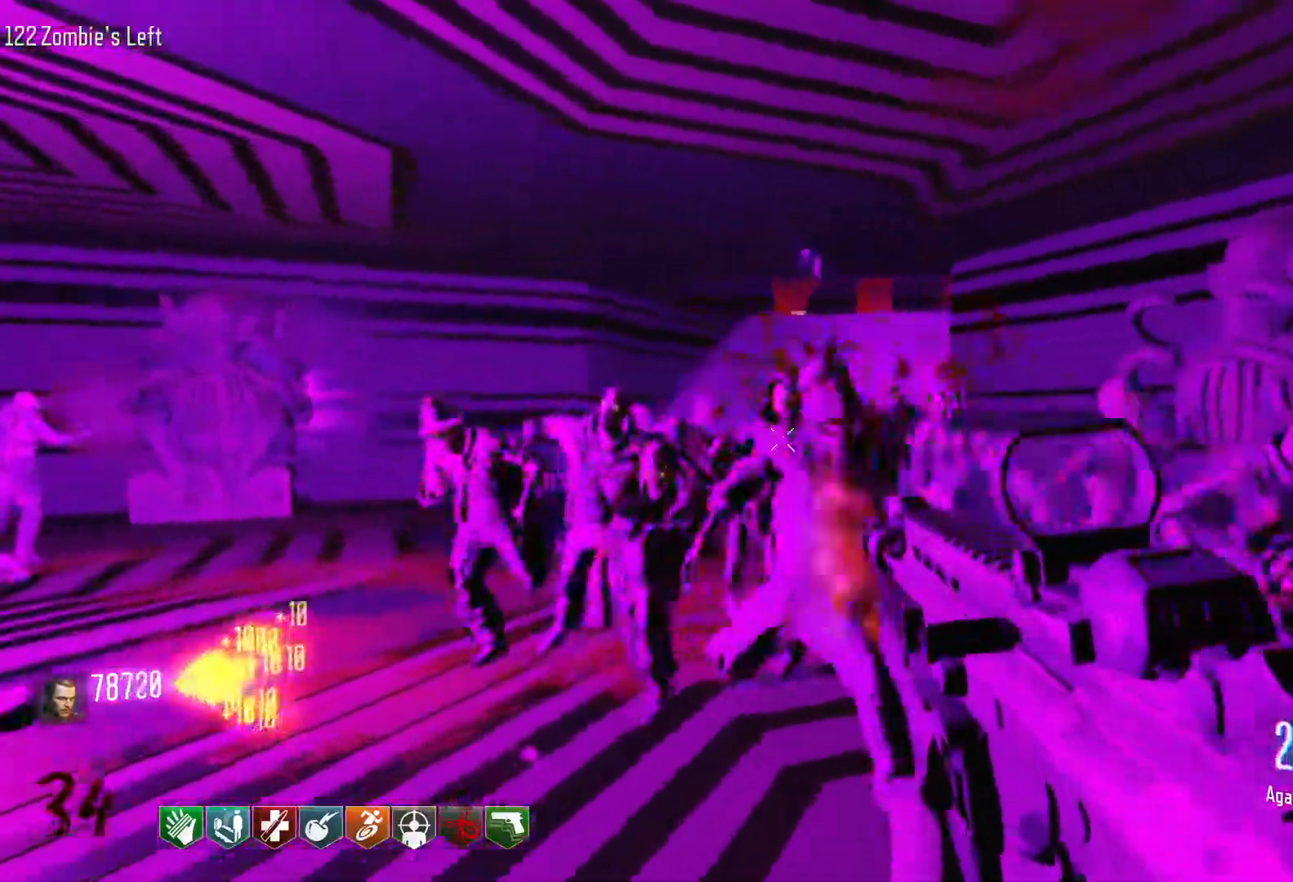
{"keys": ["a", "w"], "mouse": [], "events": [[350, "r", "down"], [350, "w", "down"], [400, "mouse_left", "up"], [483, "r", "up"]]}
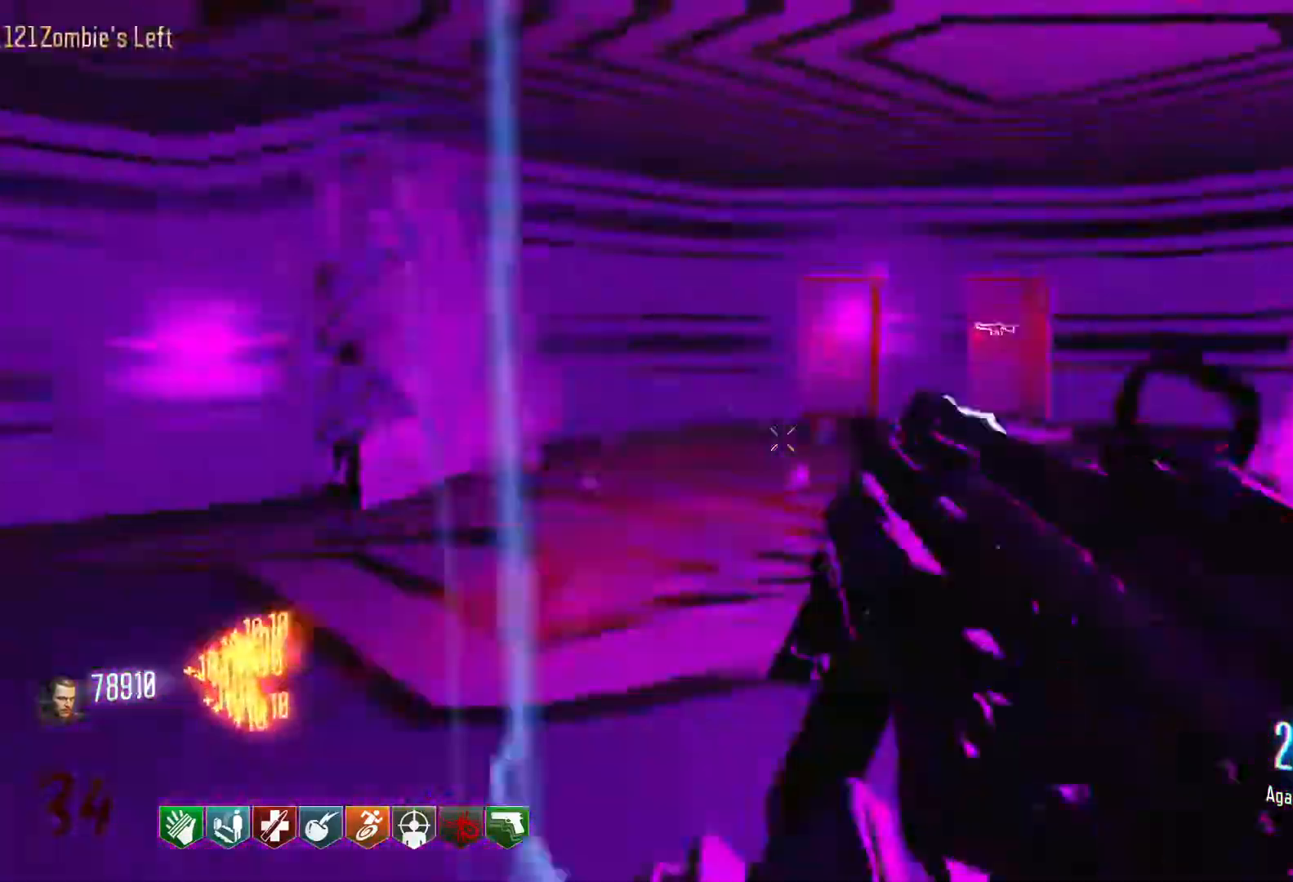
{"keys": ["d", "shift", "w"], "mouse": [], "events": [[183, "a", "up"], [416, "shift", "down"], [450, "d", "down"]]}
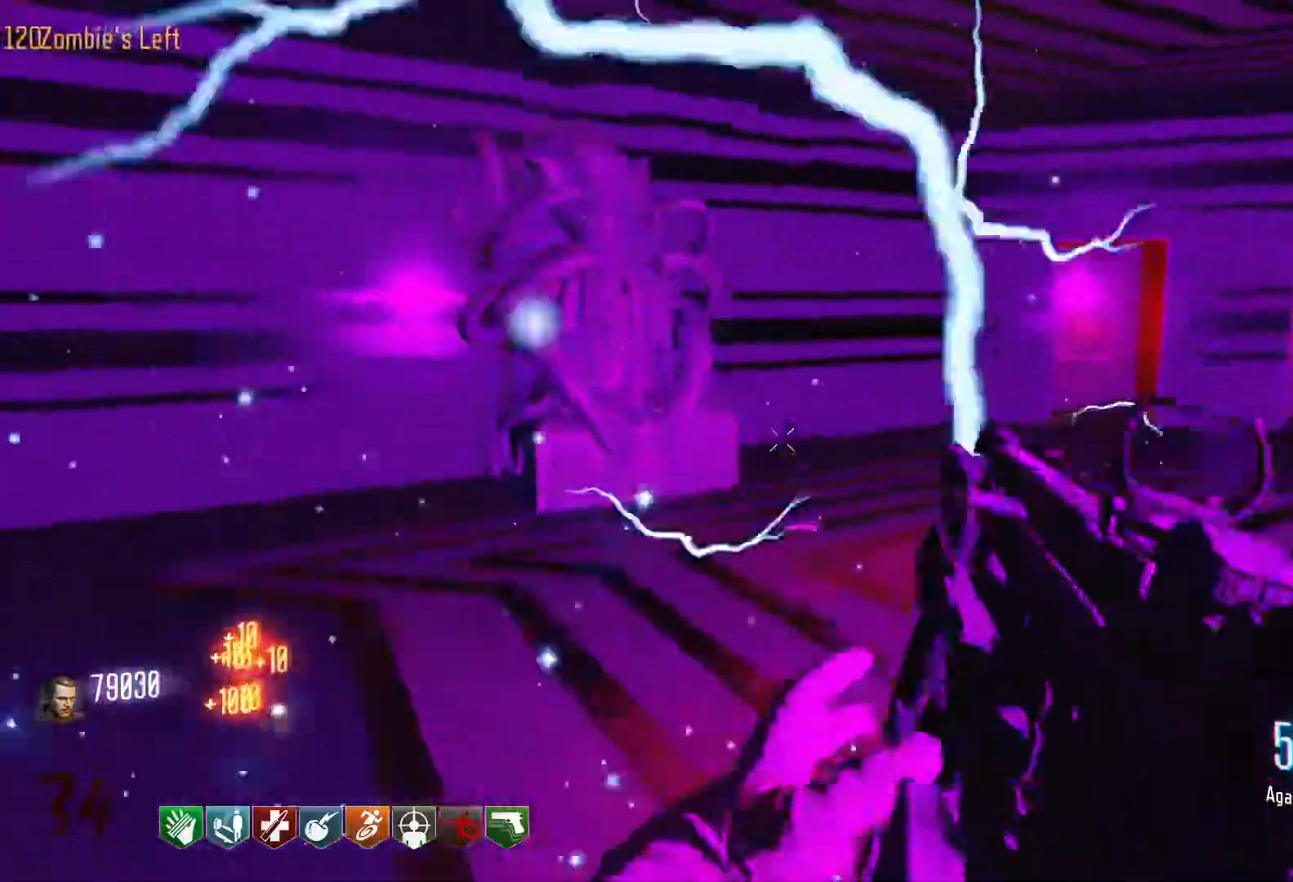
{"keys": ["s"], "mouse": [], "events": [[183, "shift", "up"], [183, "w", "up"], [333, "s", "down"], [433, "d", "up"]]}
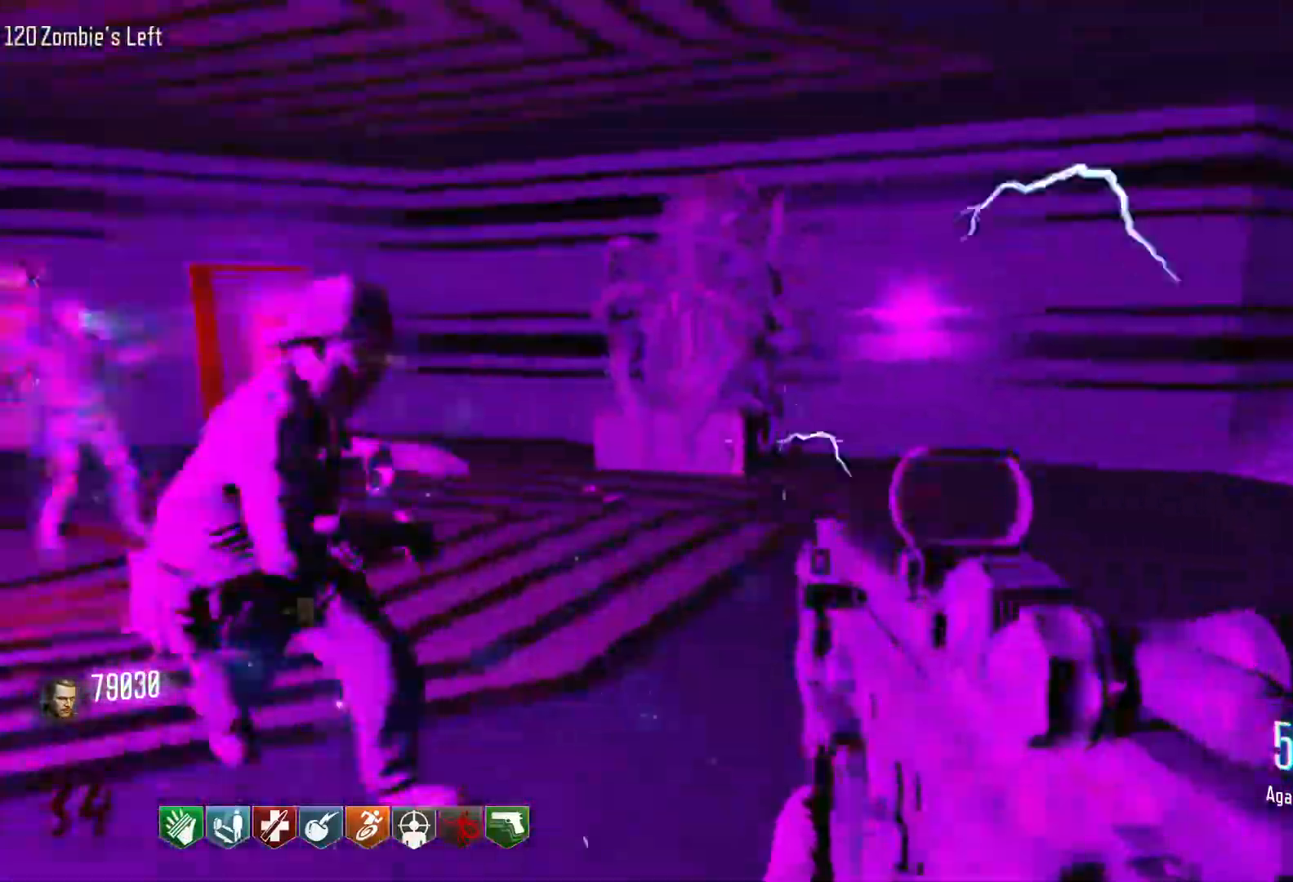
{"keys": ["a", "s"], "mouse": ["left"], "events": [[116, "mouse_left", "down"], [300, "a", "down"]]}
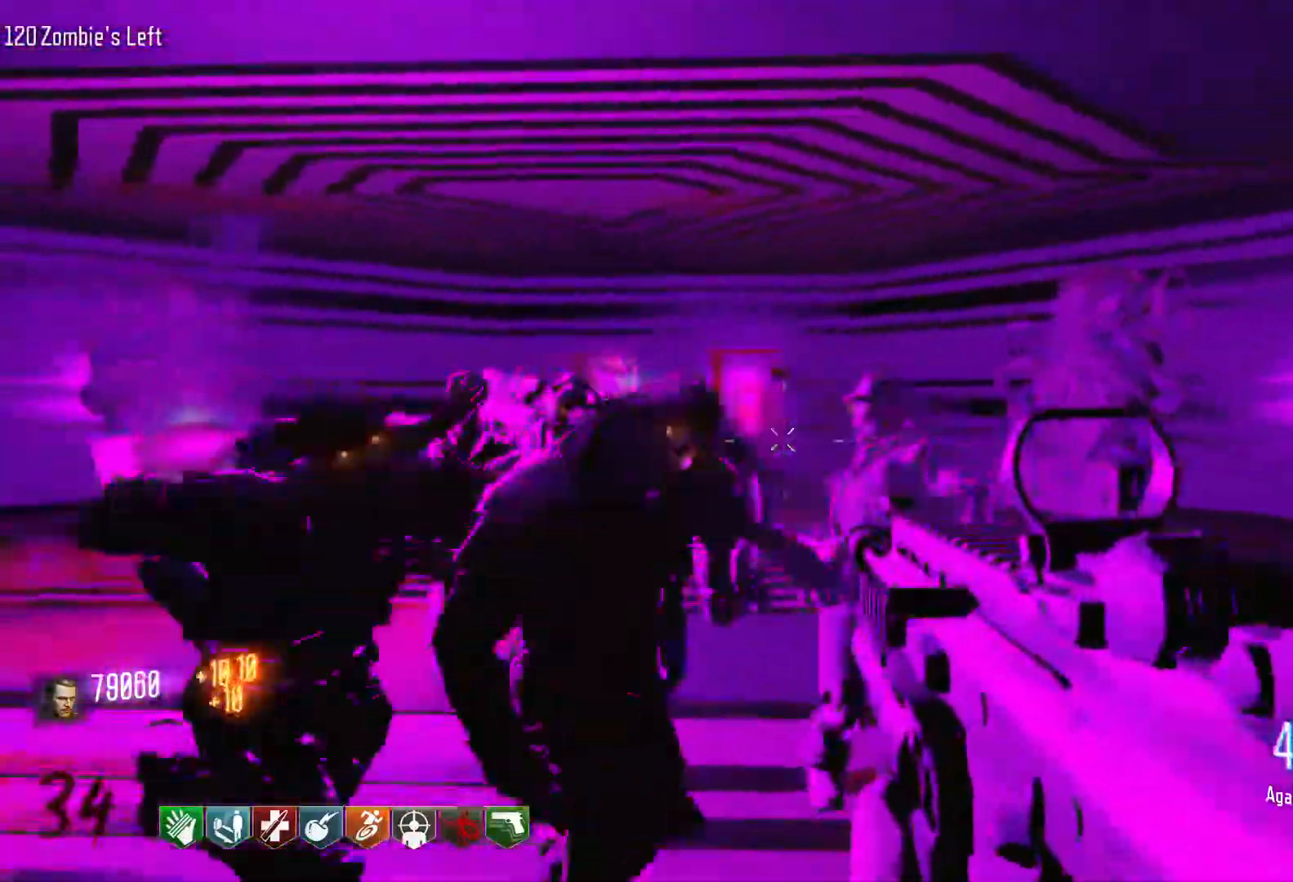
{"keys": ["s"], "mouse": ["left"], "events": [[133, "a", "up"]]}
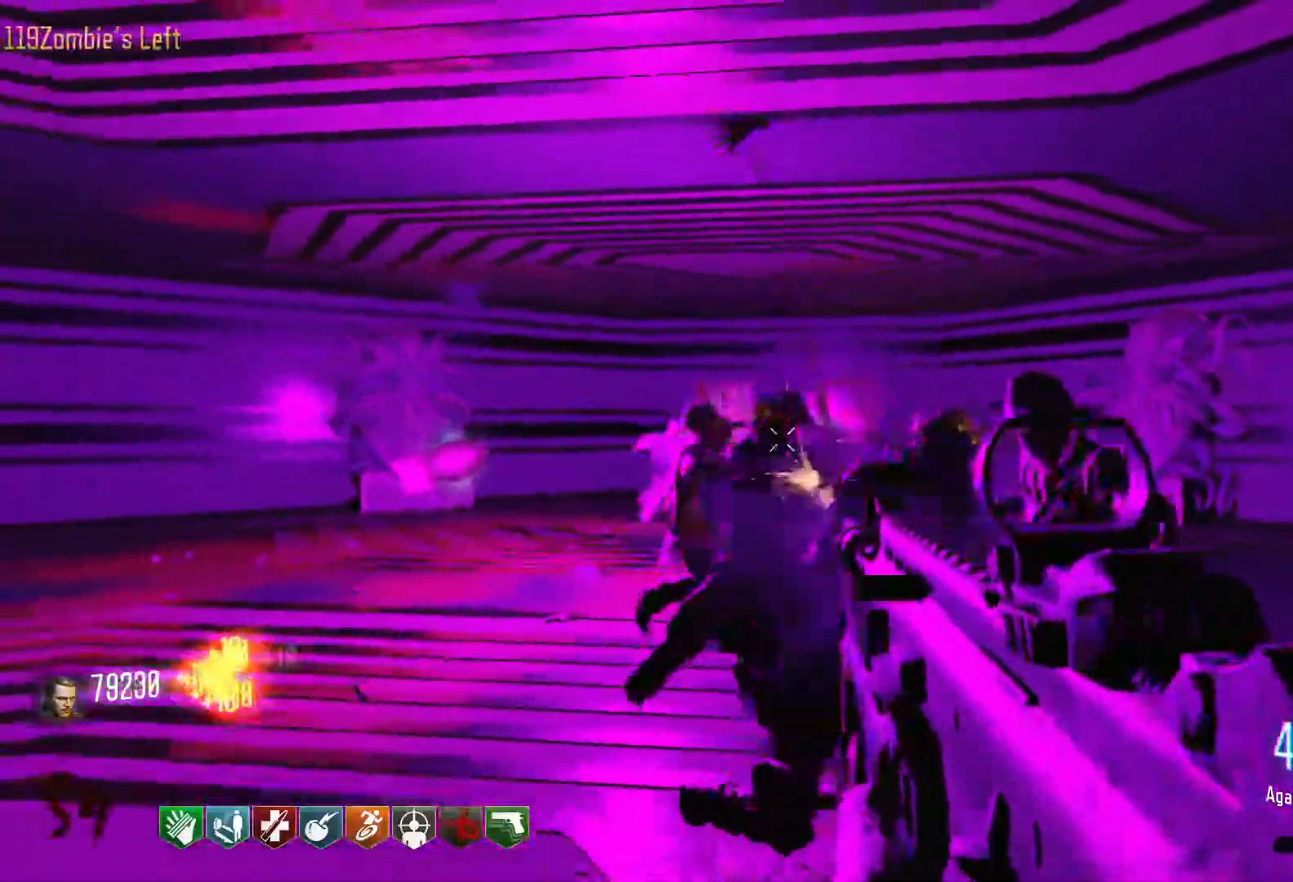
{"keys": ["a"], "mouse": ["left"], "events": [[50, "a", "down"], [233, "s", "up"]]}
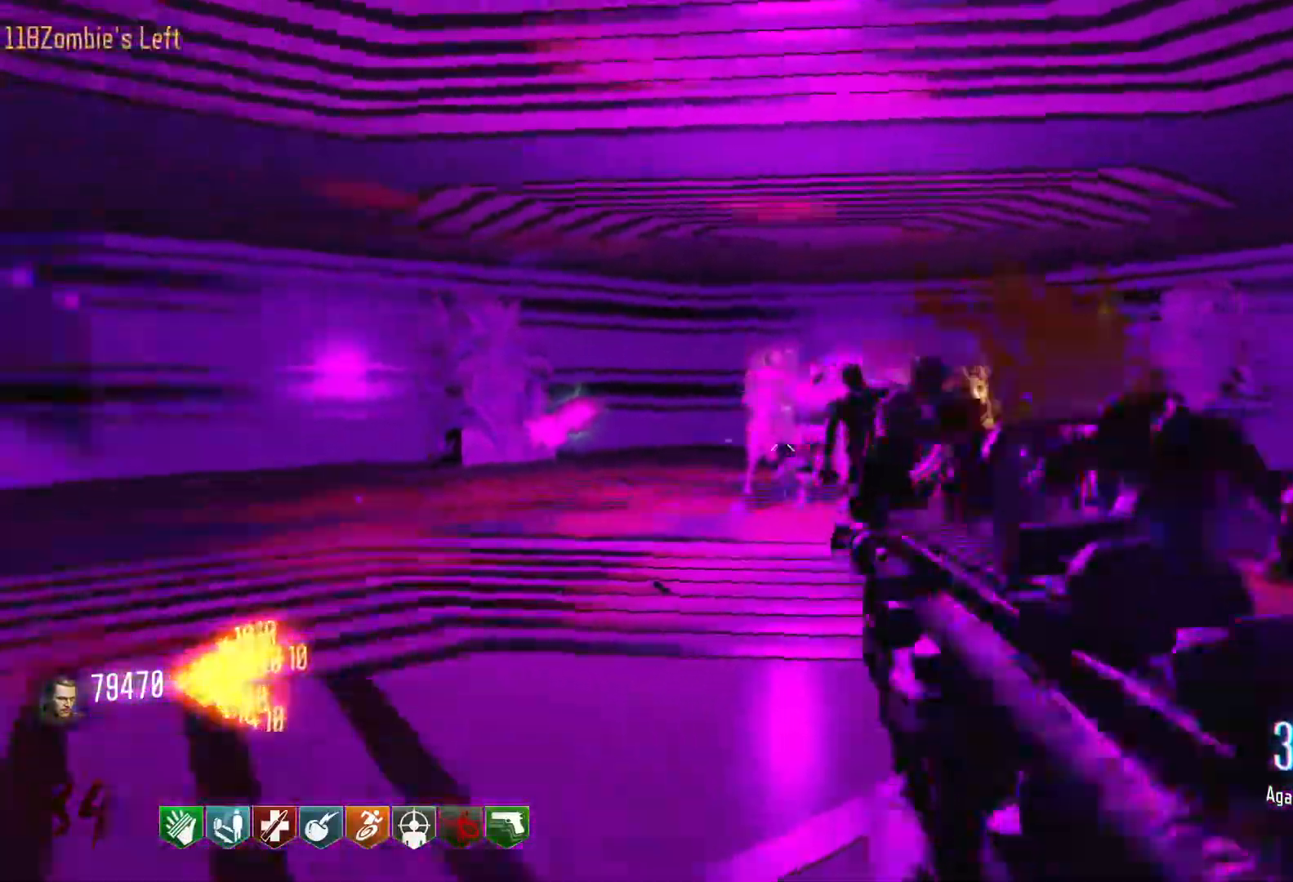
{"keys": ["r", "w"], "mouse": [], "events": [[16, "mouse_left", "up"], [66, "w", "down"], [250, "a", "up"], [433, "r", "down"]]}
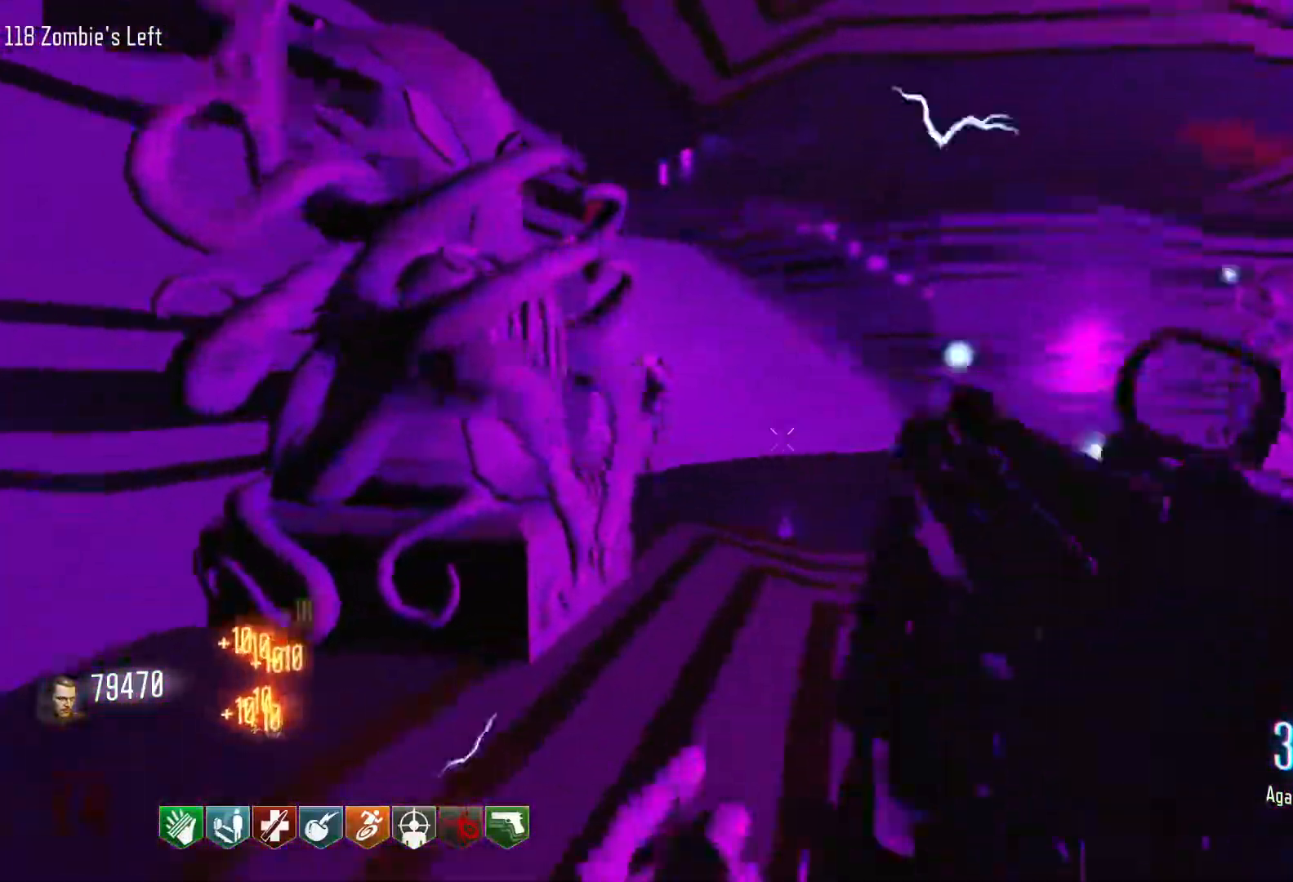
{"keys": ["w"], "mouse": [], "events": [[83, "r", "up"], [216, "shift", "down"], [416, "shift", "up"]]}
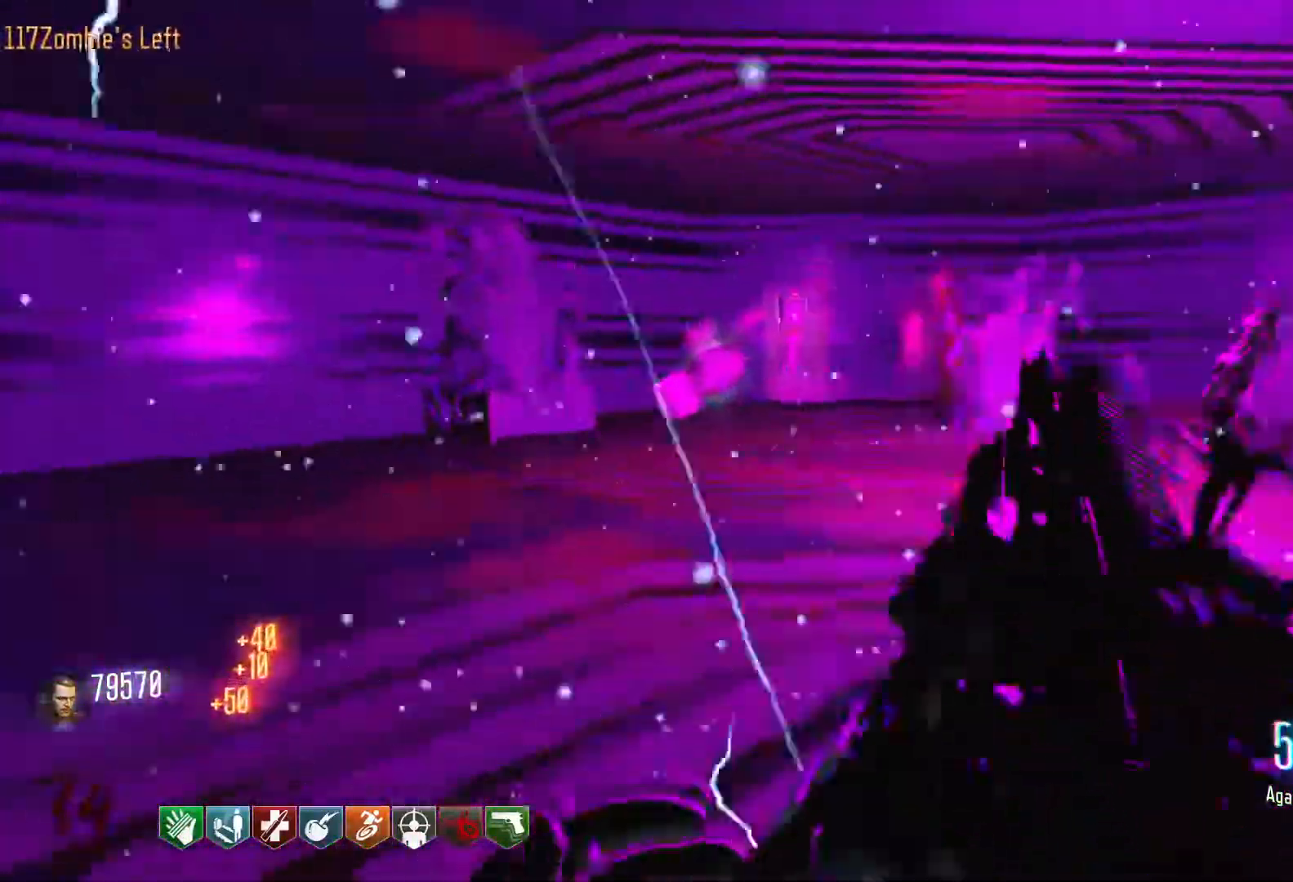
{"keys": ["a"], "mouse": [], "events": [[50, "a", "down"], [183, "w", "up"]]}
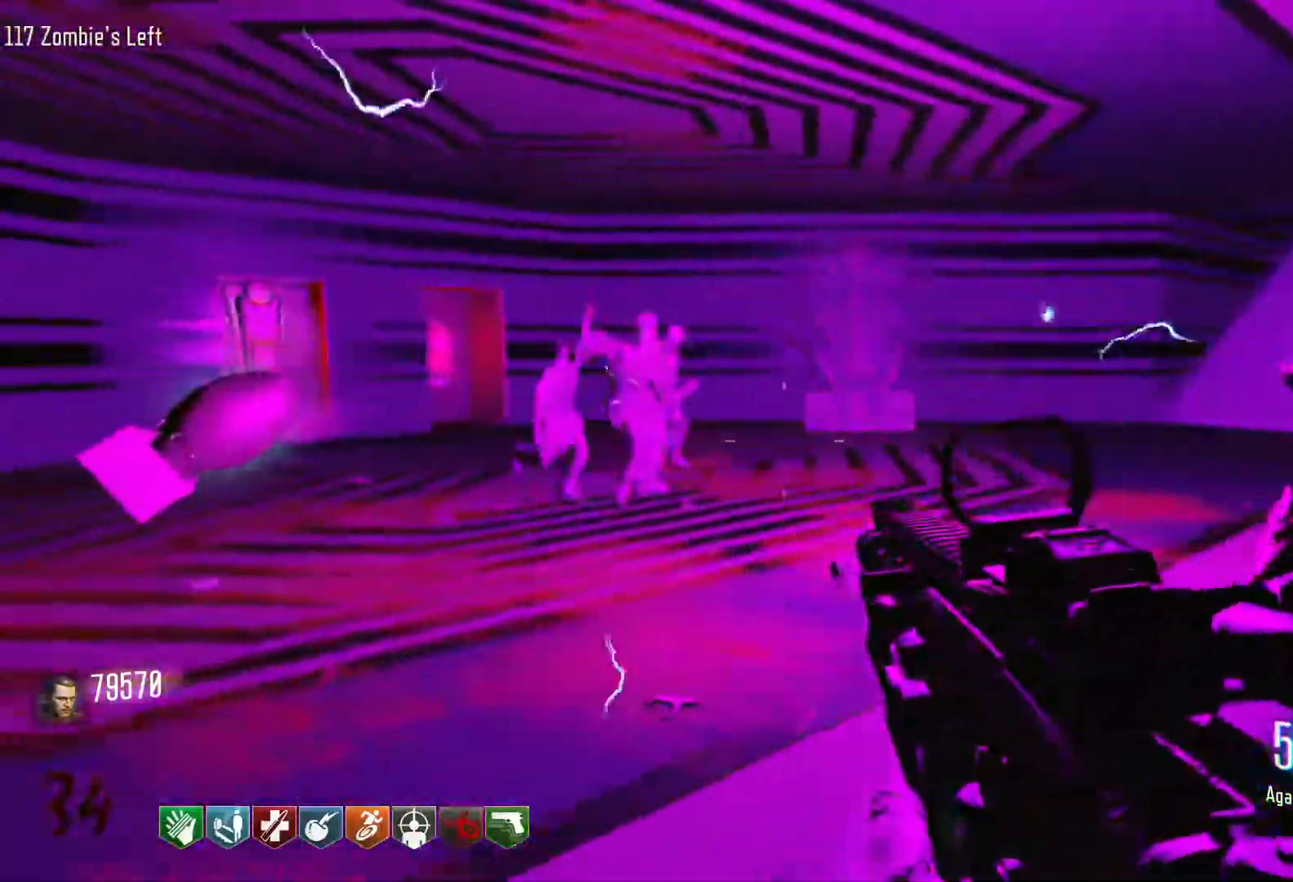
{"keys": ["shift", "w"], "mouse": [], "events": [[166, "w", "down"], [300, "a", "up"], [450, "shift", "down"]]}
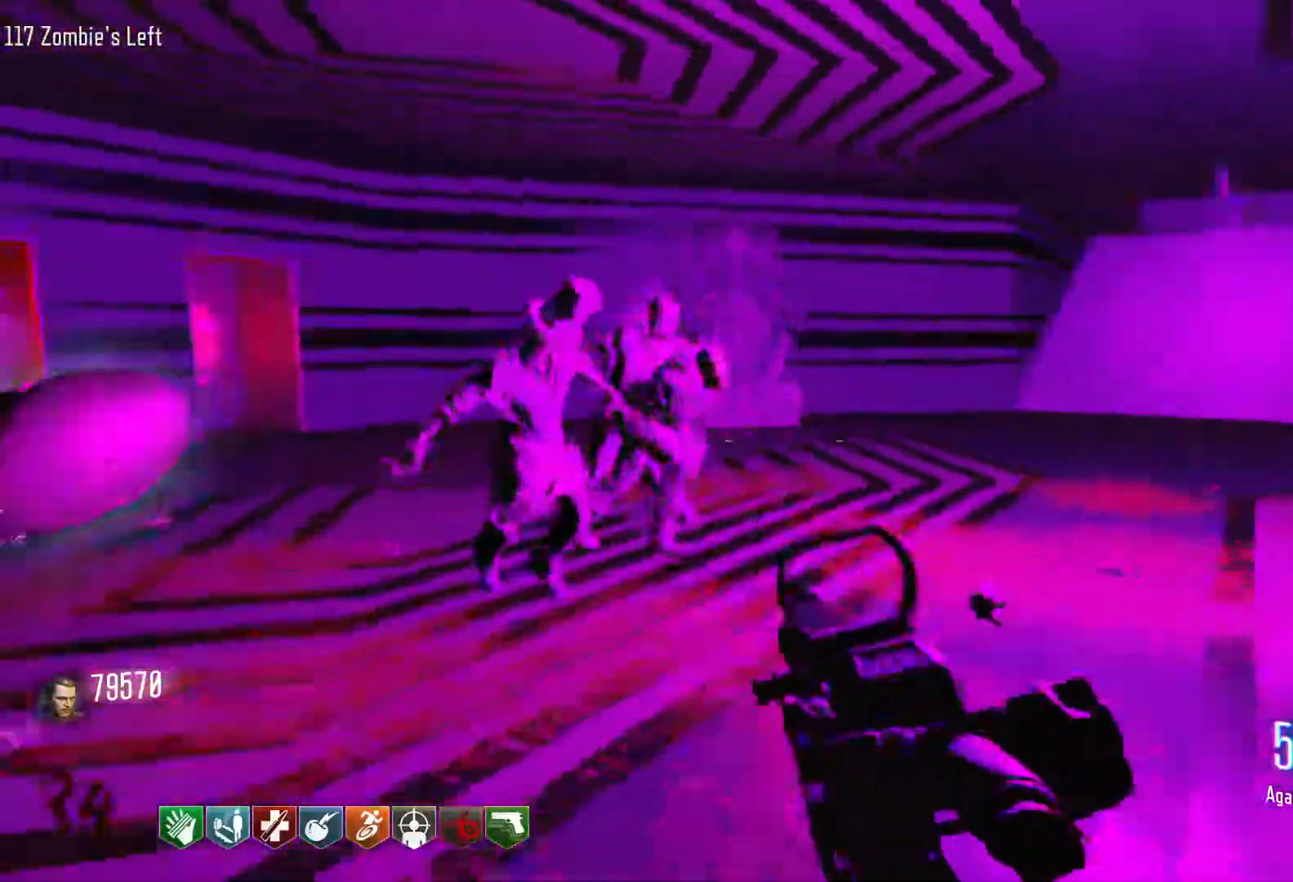
{"keys": ["c", "w"], "mouse": [], "events": [[33, "d", "down"], [183, "d", "up"], [366, "shift", "up"], [416, "c", "down"]]}
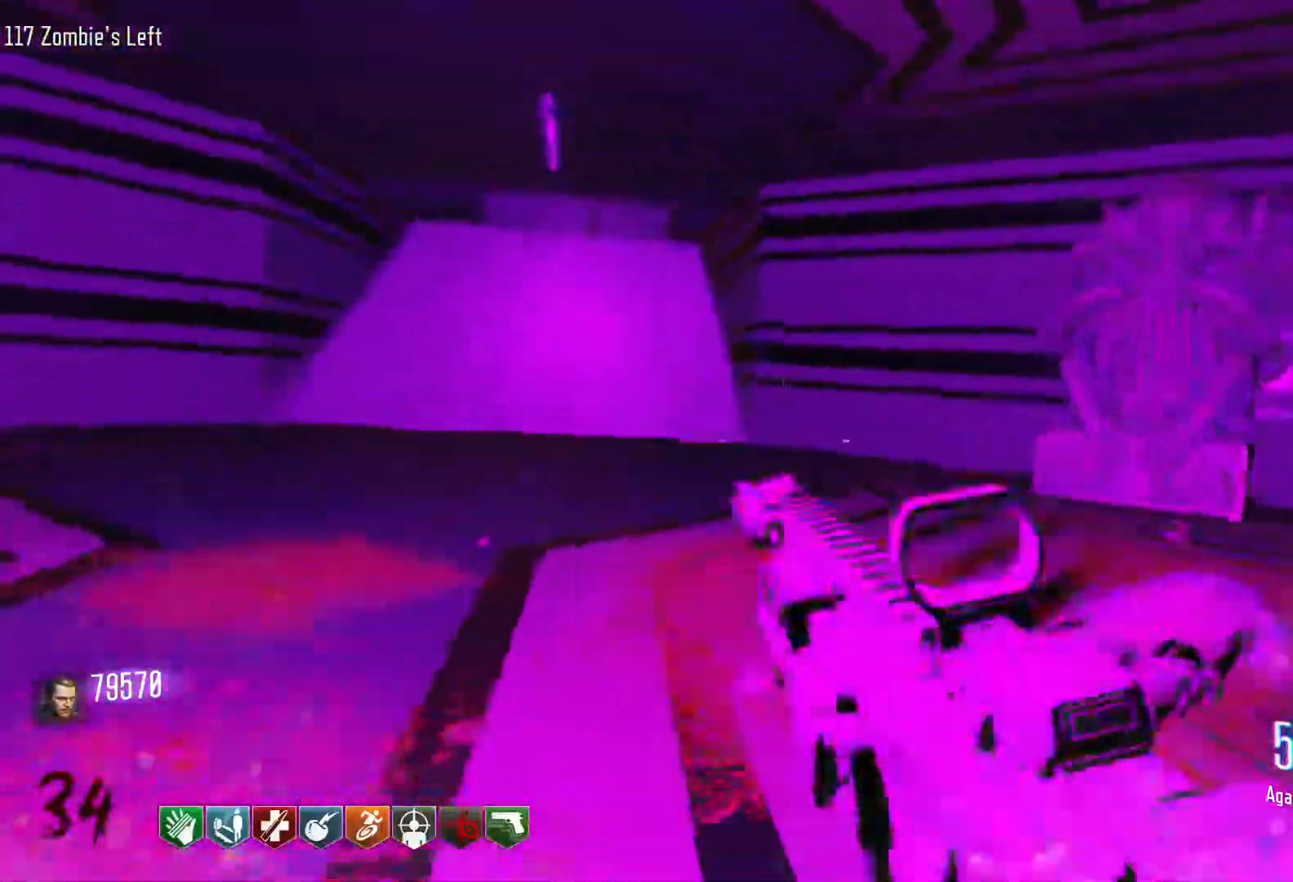
{"keys": ["d"], "mouse": [], "events": [[100, "c", "up"], [100, "space", "down"], [233, "space", "up"], [416, "d", "down"], [466, "w", "up"]]}
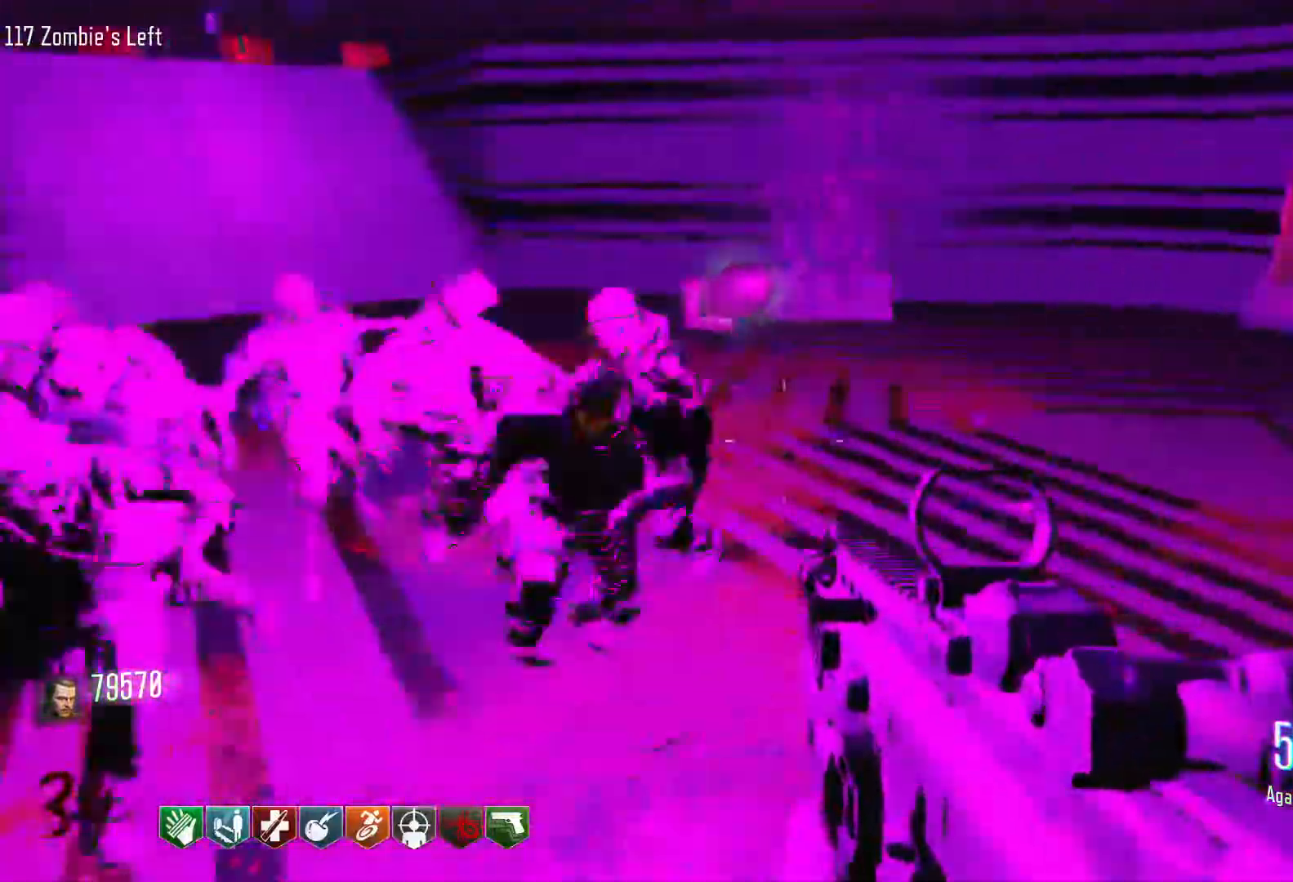
{"keys": ["d", "shift", "w"], "mouse": [], "events": [[100, "w", "down"], [250, "shift", "down"]]}
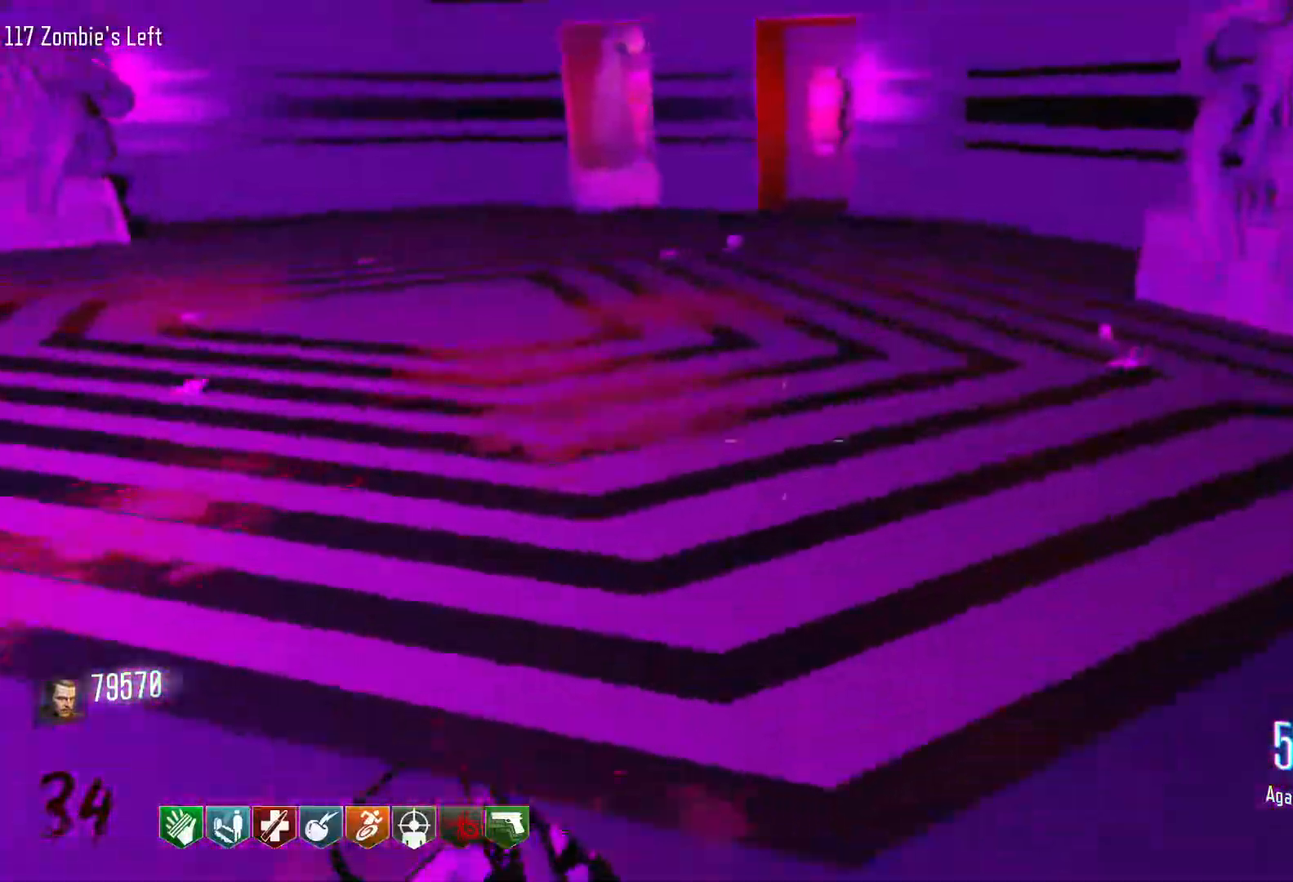
{"keys": ["shift", "w"], "mouse": [], "events": [[450, "d", "up"]]}
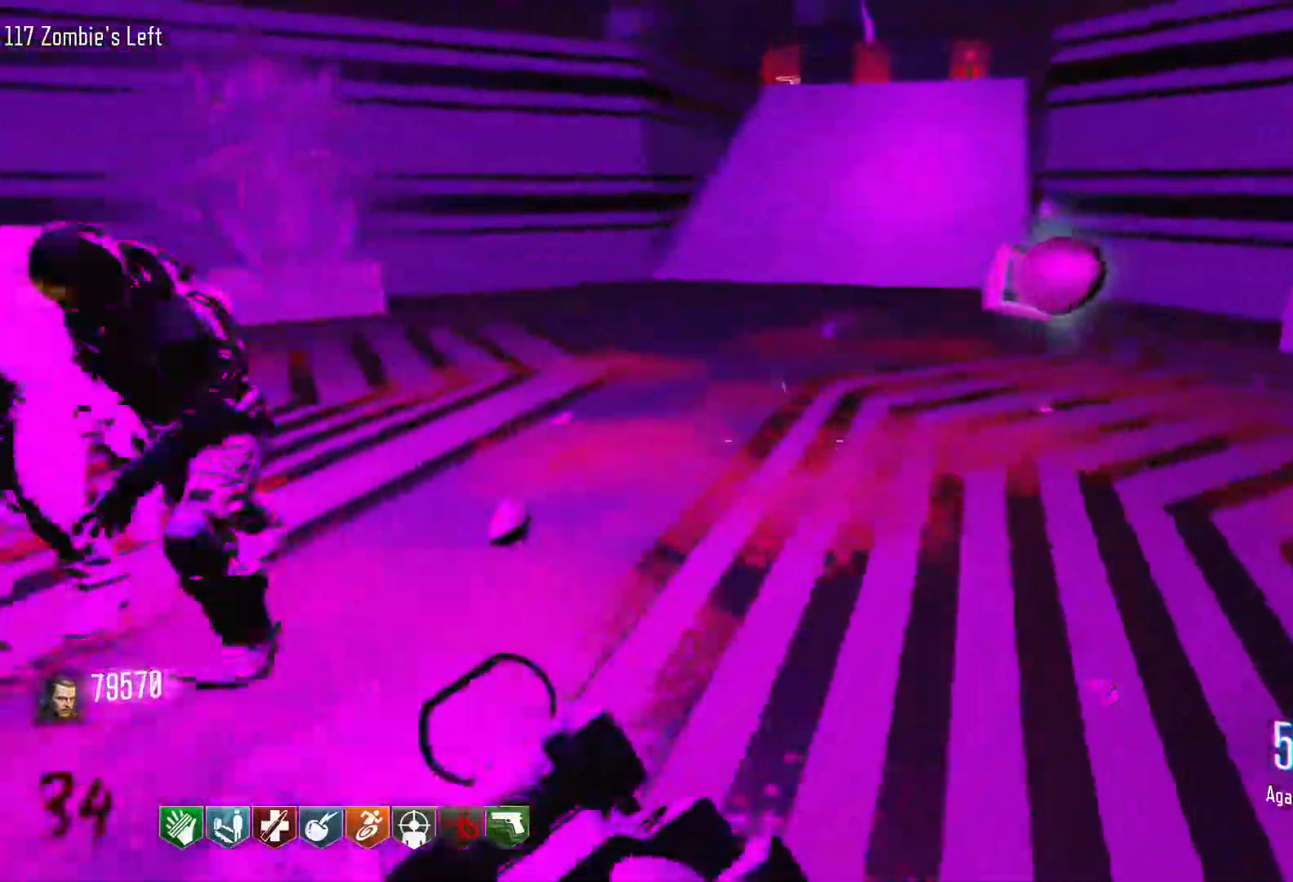
{"keys": ["w"], "mouse": [], "events": [[100, "c", "down"], [283, "shift", "up"], [333, "c", "up"], [333, "space", "down"], [466, "space", "up"]]}
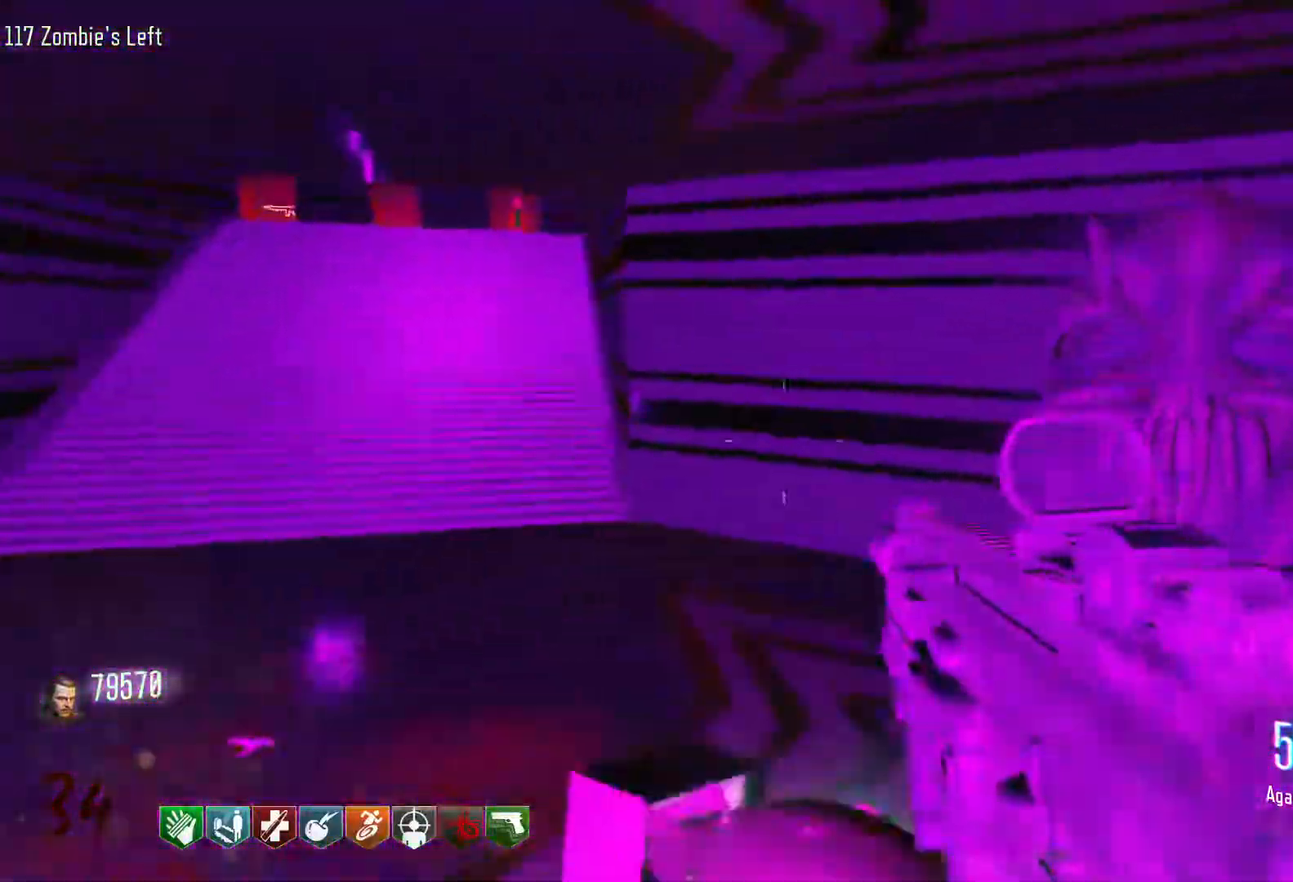
{"keys": [], "mouse": [], "events": [[400, "w", "up"]]}
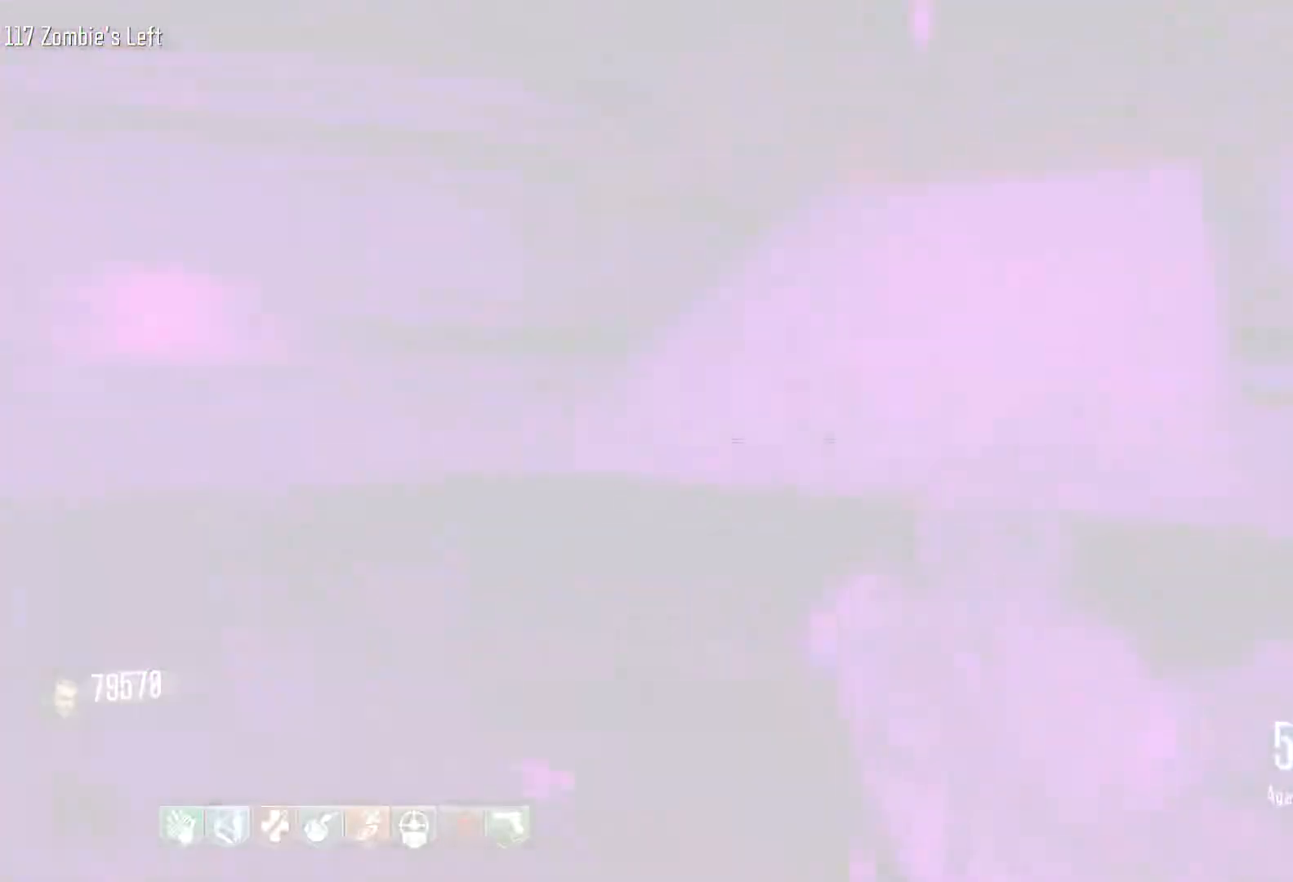
{"keys": ["d", "shift", "w"], "mouse": [], "events": [[83, "w", "down"], [183, "shift", "down"], [316, "d", "down"]]}
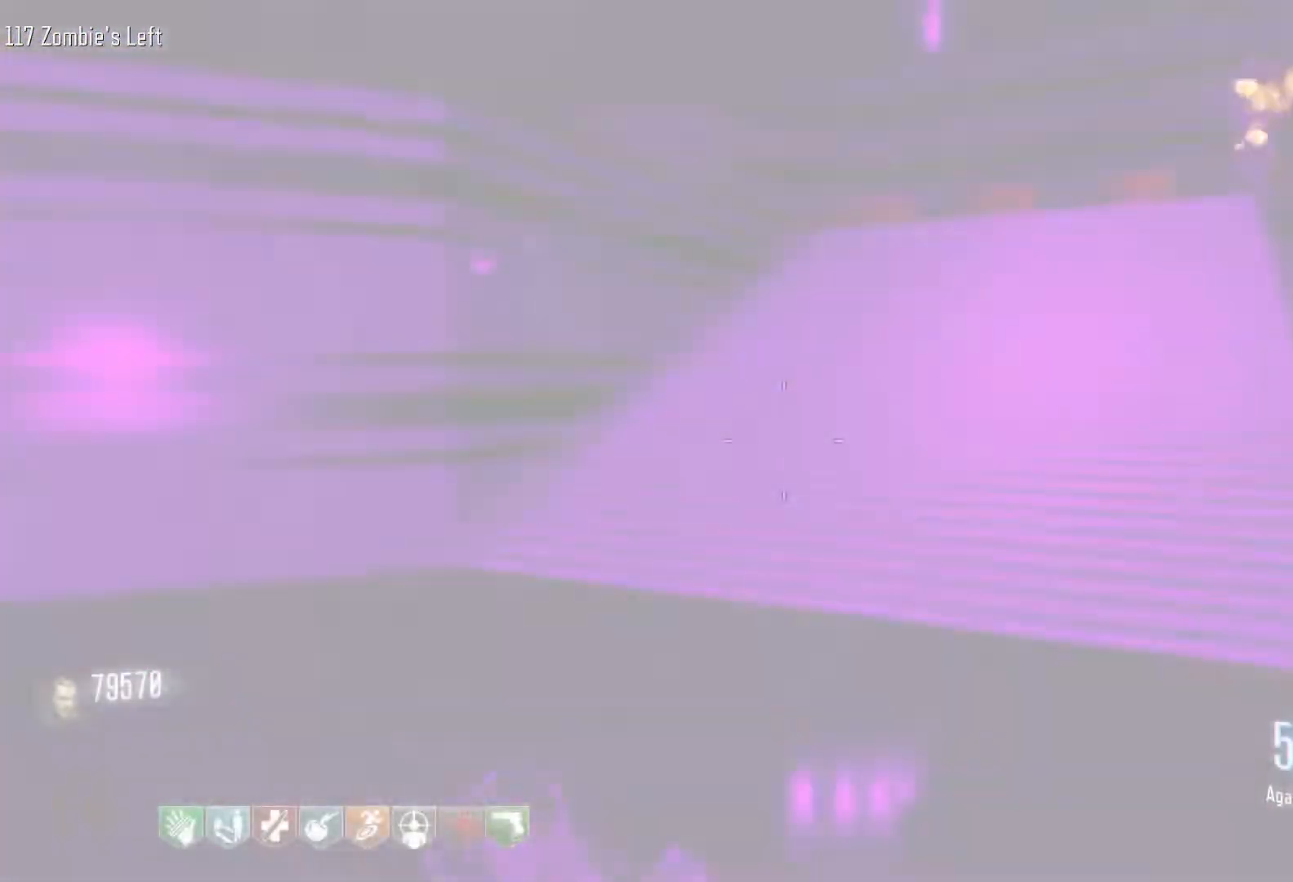
{"keys": ["shift", "w"], "mouse": [], "events": [[183, "d", "up"]]}
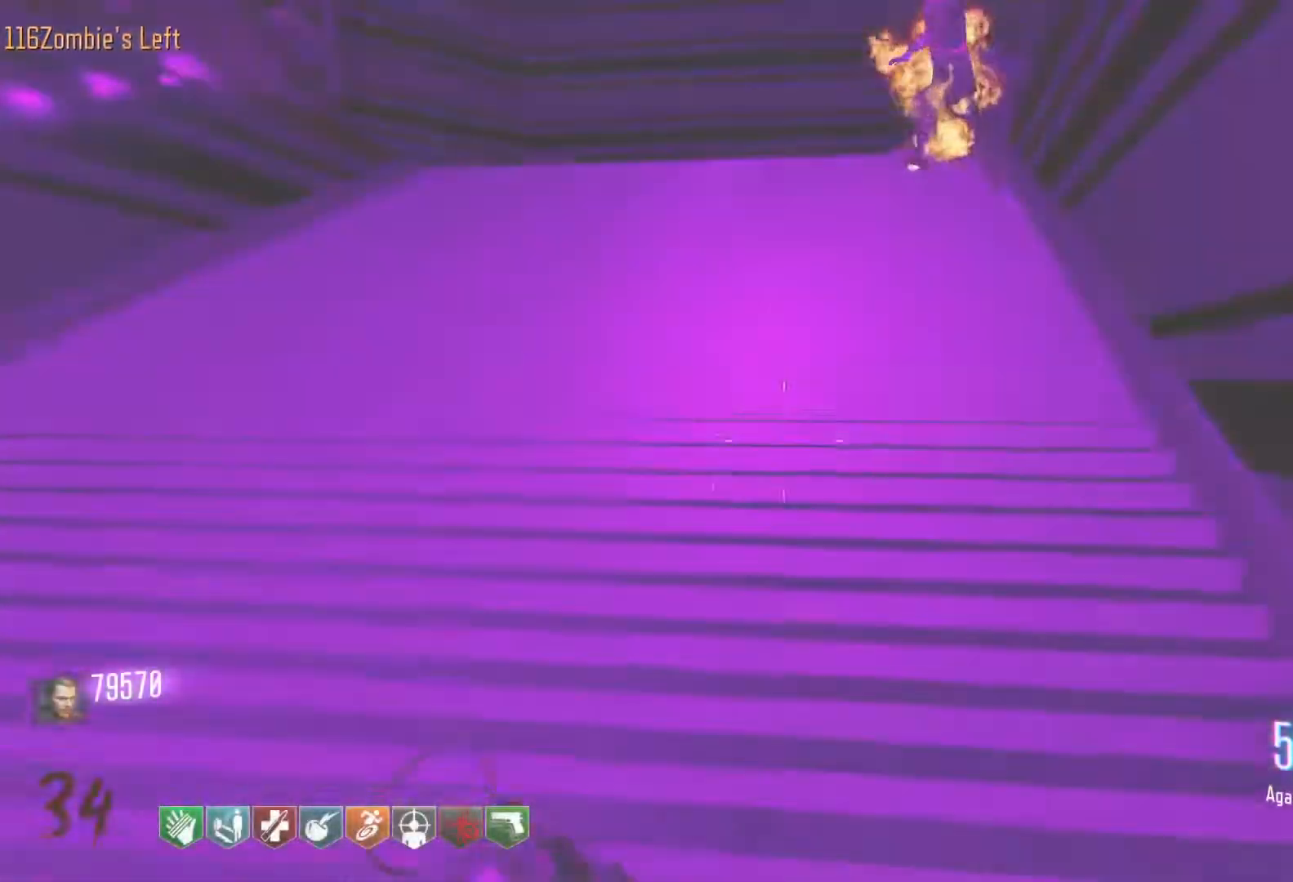
{"keys": ["a", "w"], "mouse": [], "events": [[66, "shift", "up"], [300, "a", "down"]]}
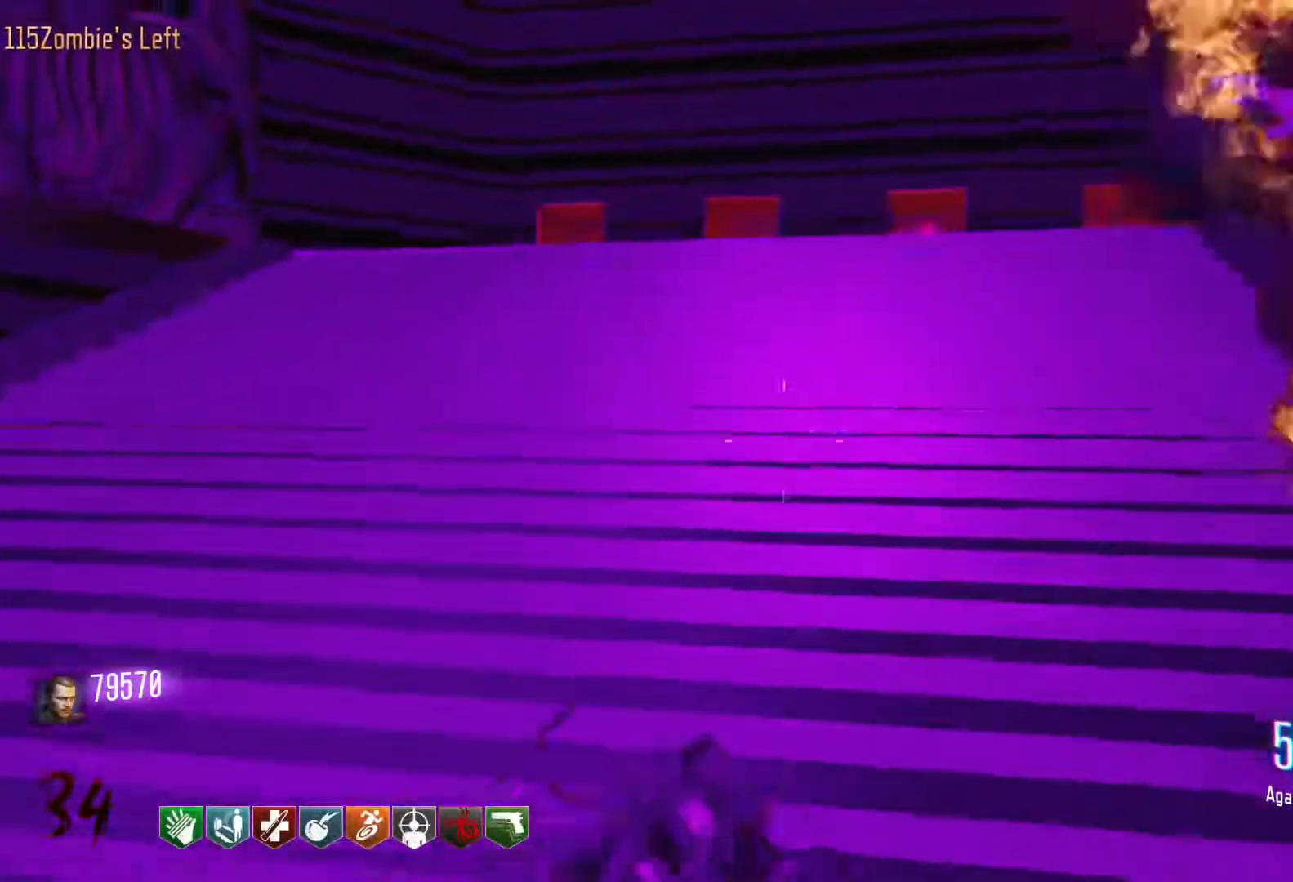
{"keys": ["s"], "mouse": [], "events": [[183, "w", "up"], [316, "s", "down"], [416, "a", "up"]]}
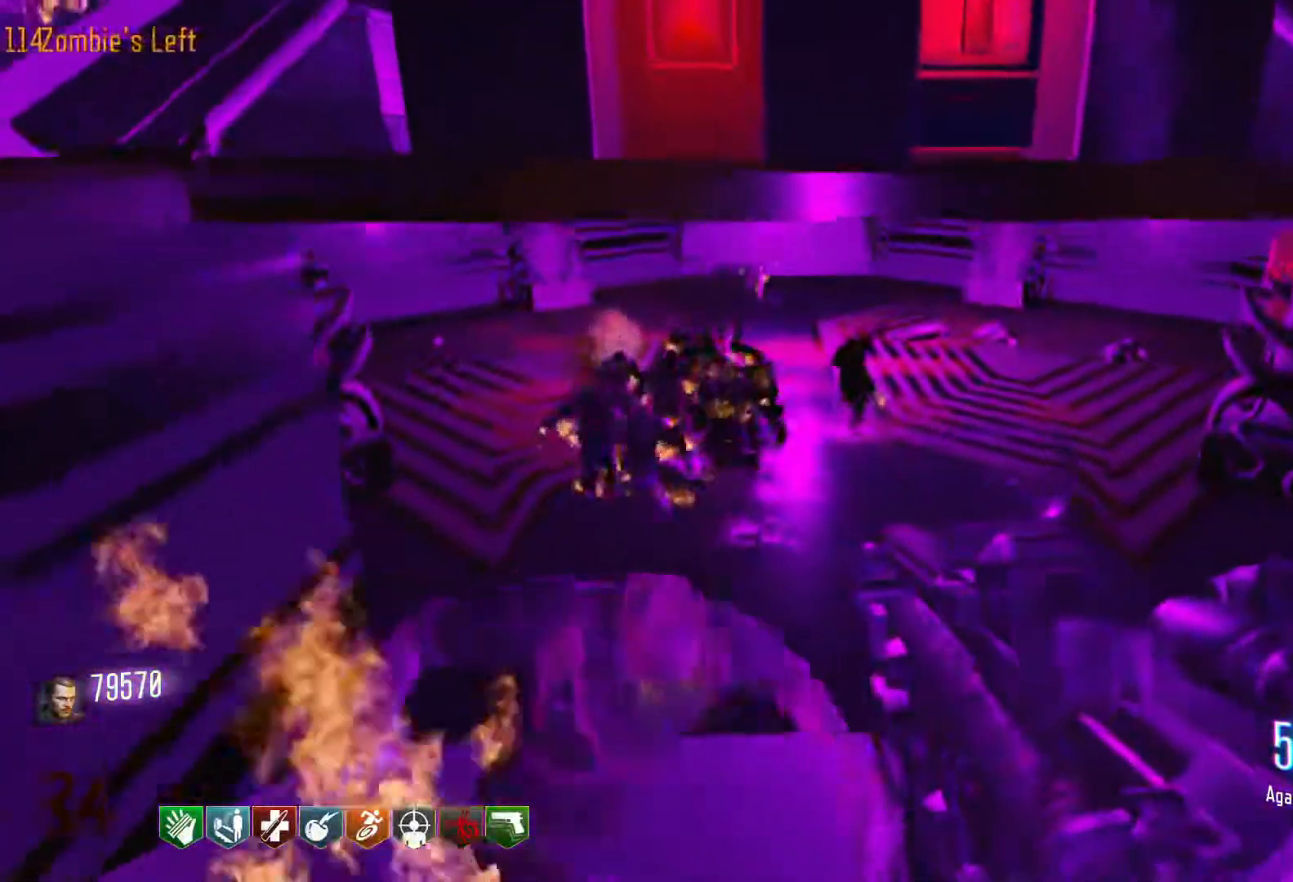
{"keys": ["s"], "mouse": [], "events": [[383, "a", "down"], [433, "a", "up"]]}
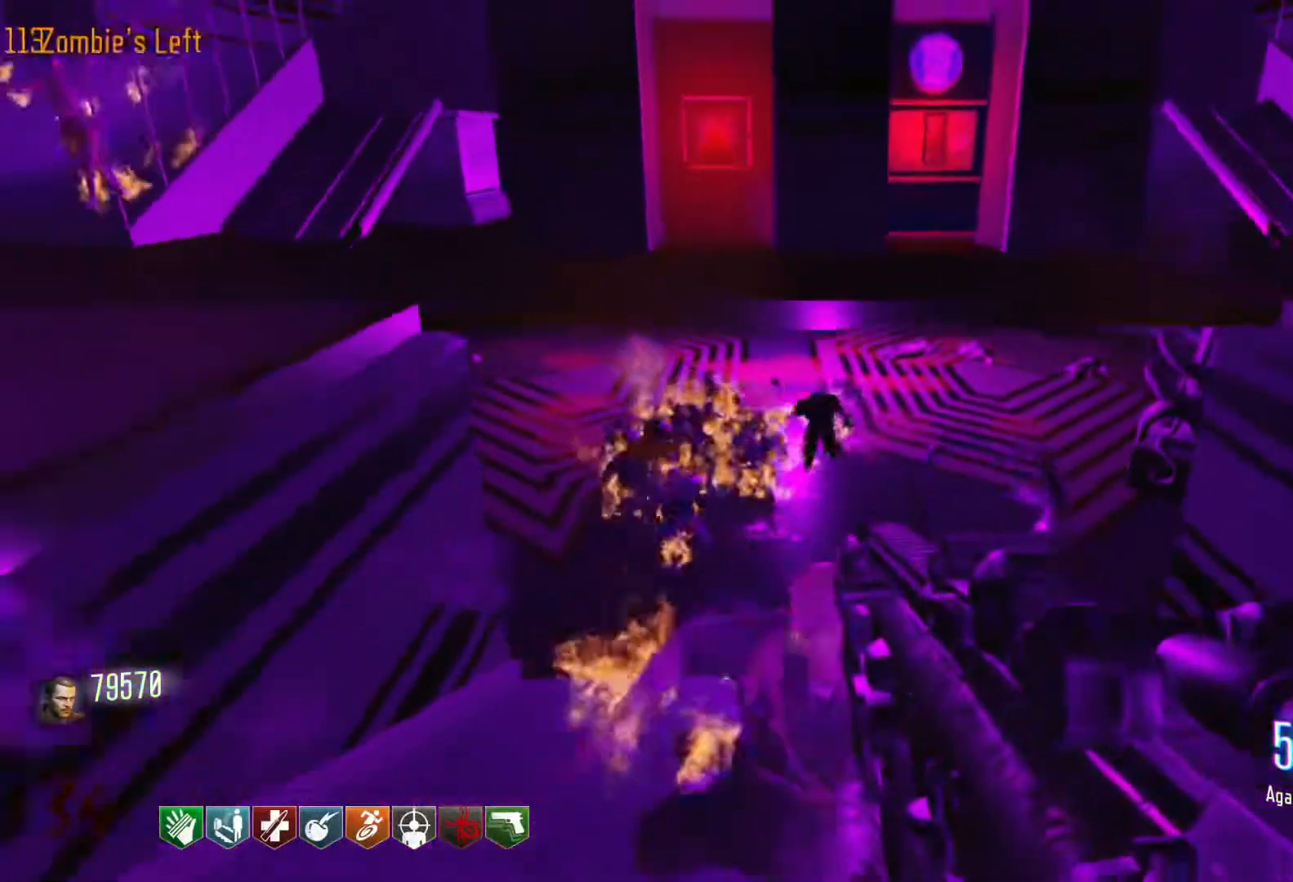
{"keys": ["a", "s"], "mouse": [], "events": [[483, "a", "down"]]}
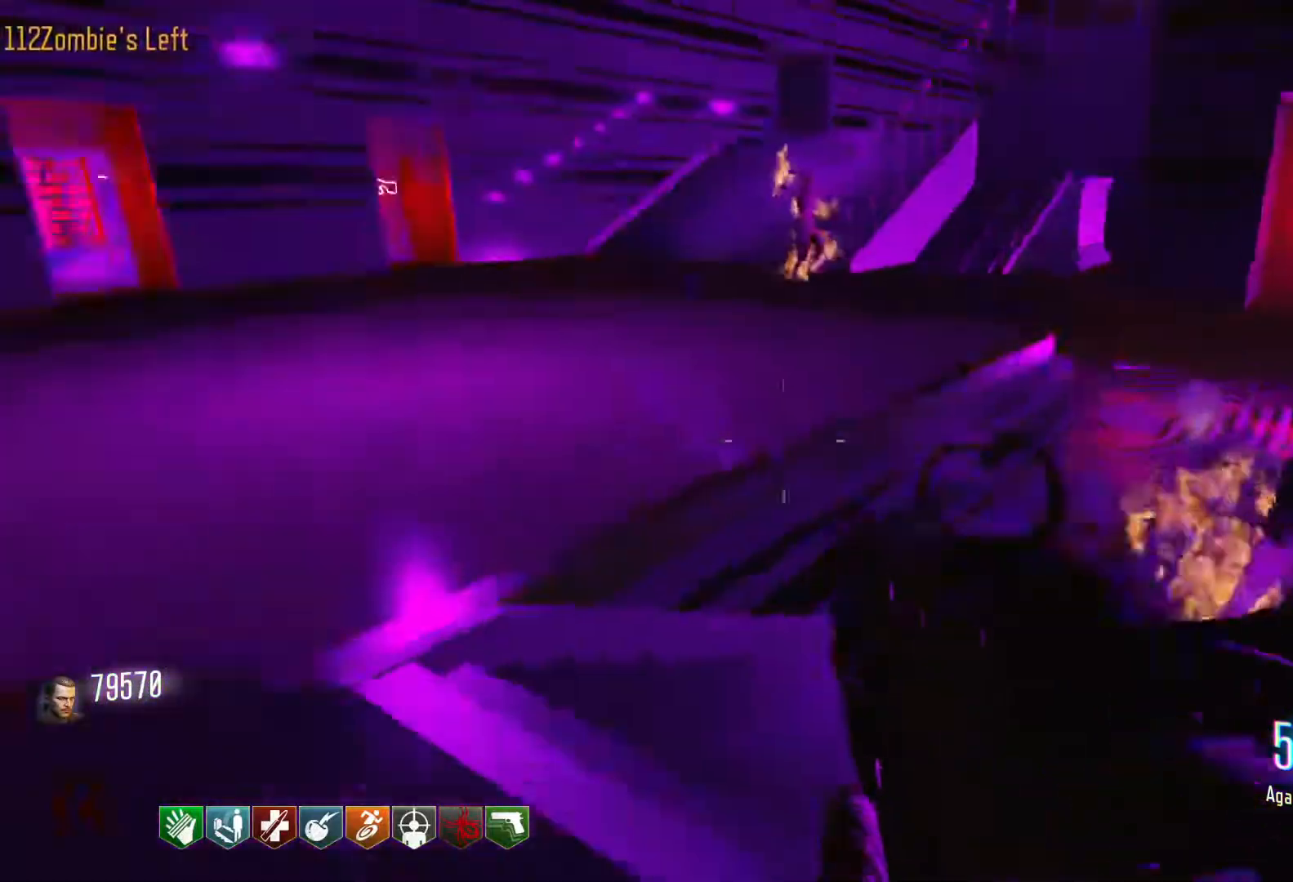
{"keys": ["shift", "w"], "mouse": [], "events": [[83, "s", "up"], [216, "w", "down"], [316, "a", "up"], [450, "shift", "down"]]}
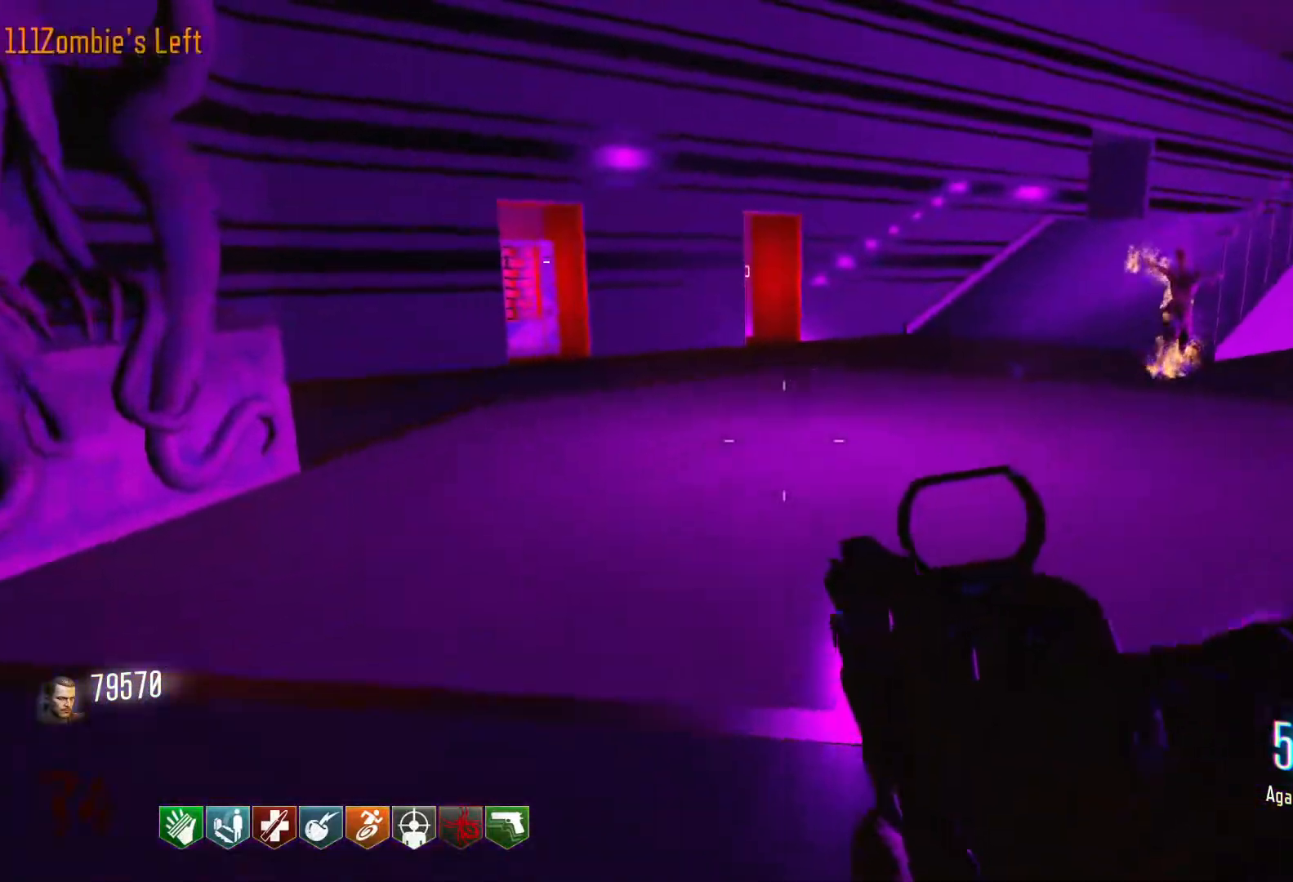
{"keys": ["c", "space", "w"], "mouse": [], "events": [[283, "c", "down"], [466, "shift", "up"], [466, "space", "down"]]}
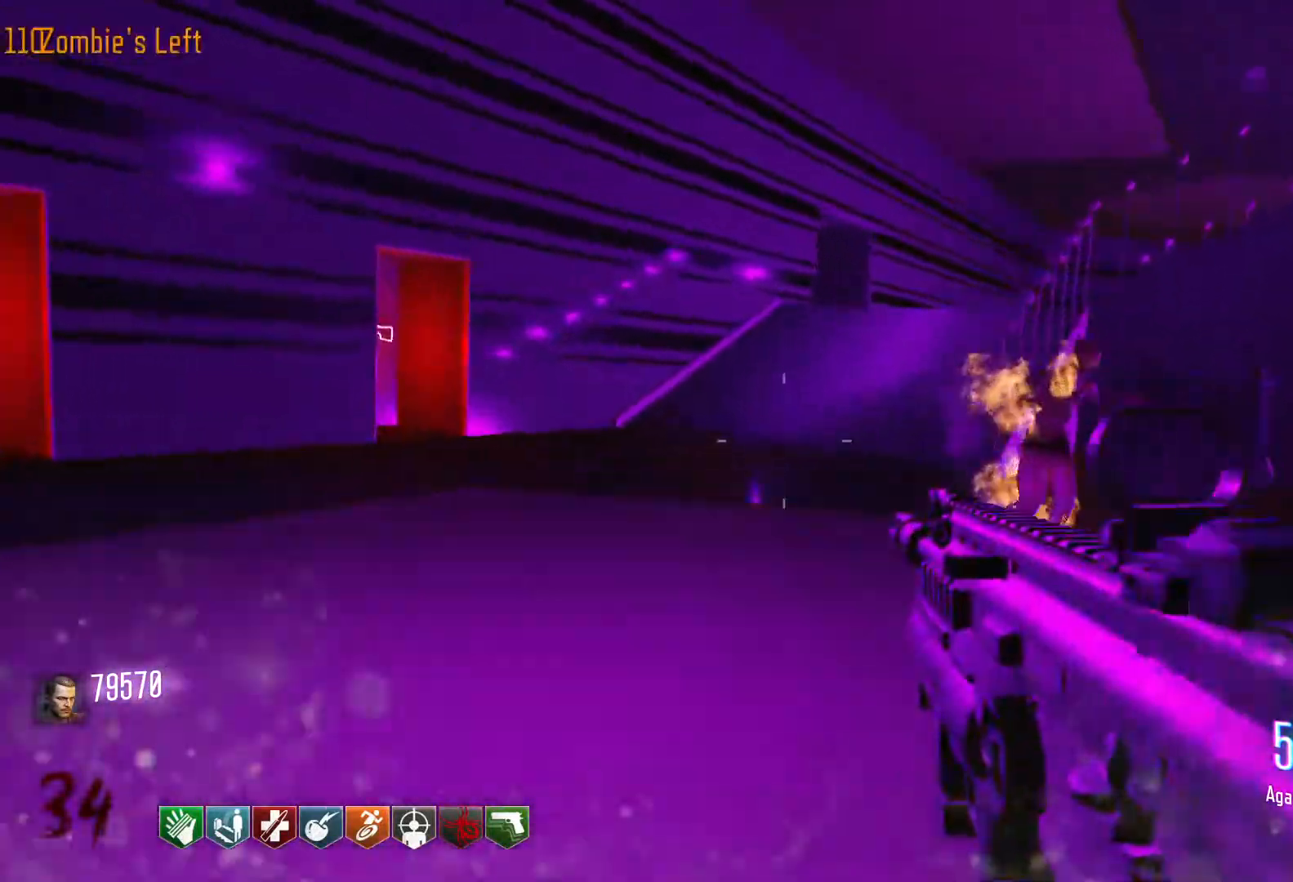
{"keys": ["c", "w"], "mouse": [], "events": [[16, "c", "up"], [116, "space", "up"], [450, "c", "down"]]}
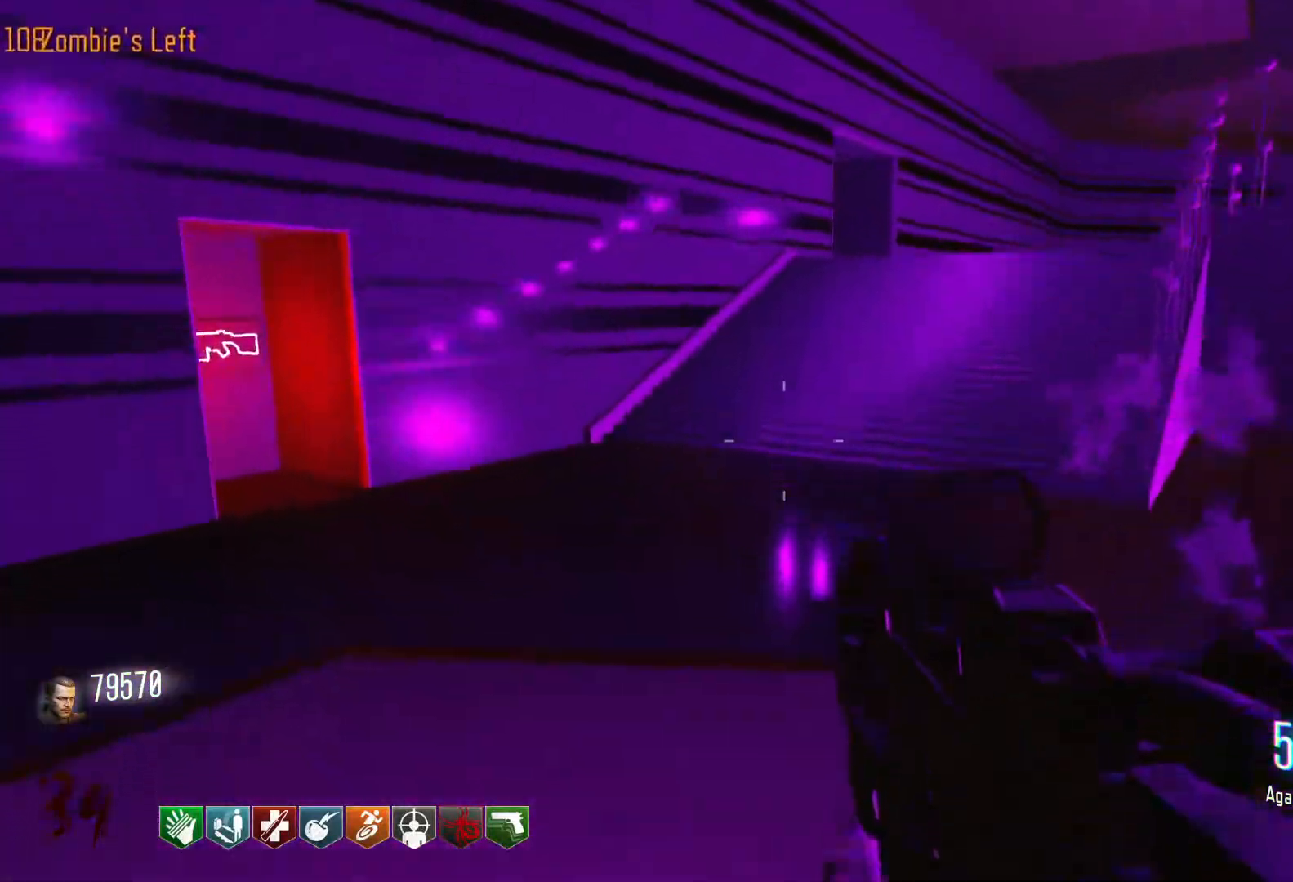
{"keys": ["w"], "mouse": [], "events": [[216, "c", "up"], [316, "space", "down"], [450, "space", "up"]]}